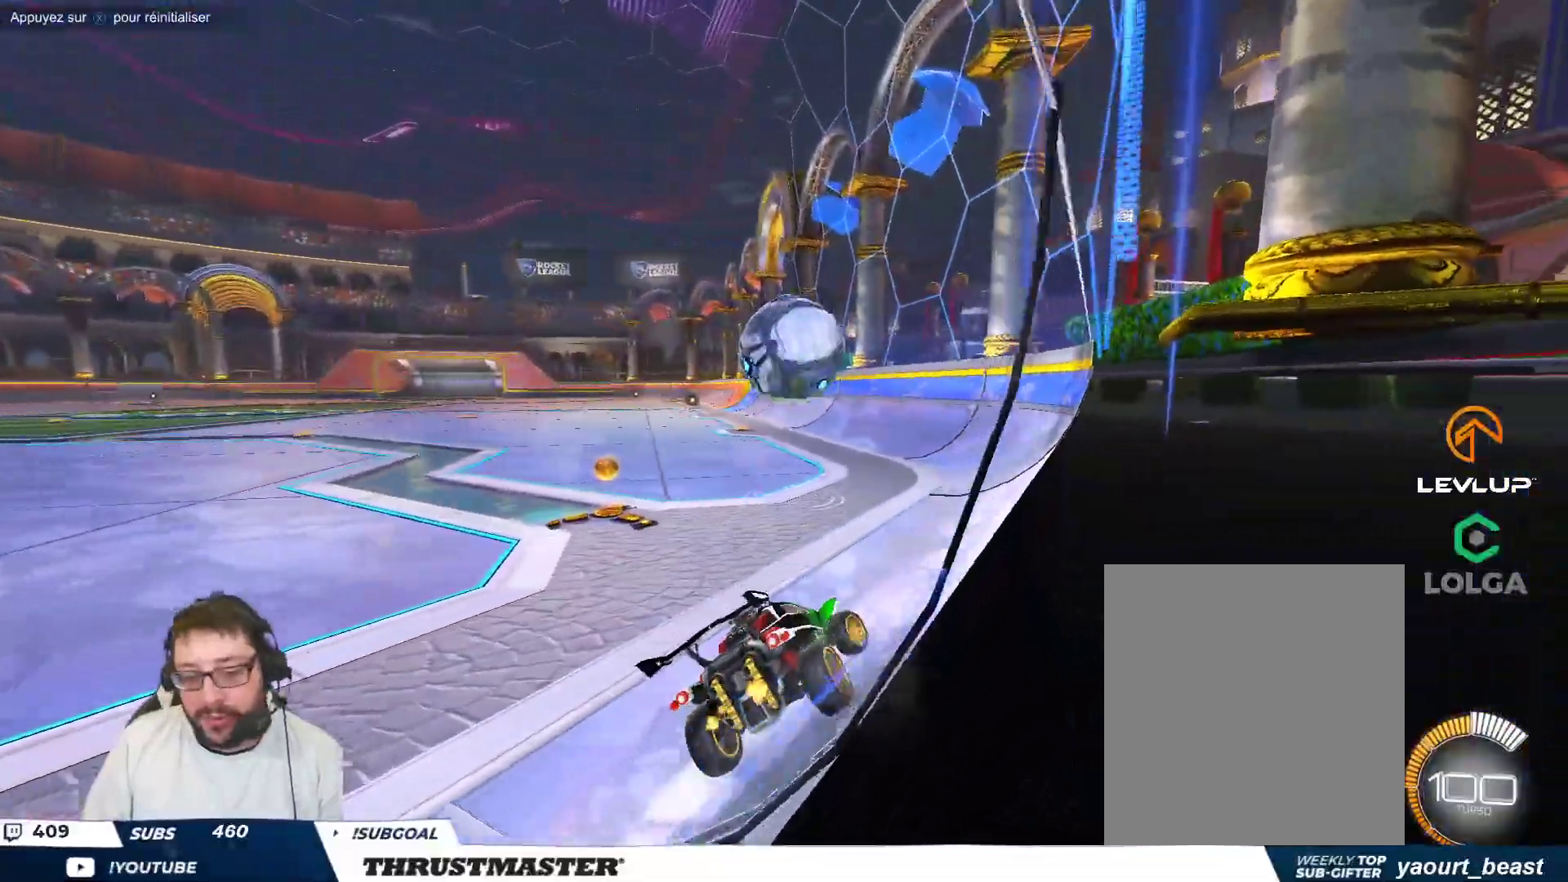
Gameplay with a controller (Xbox layout); each line is a JSON object with the inputs held at the frame after it. "events" lists button and stick changes between this image and that frame as [ms after this image, input, new state], when the widget could be followed in between. Not read: L2 L3 R2 R3 right_stick.
{"buttons": [], "left_stick": "center", "events": [[217, "left_stick", "right"], [333, "left_stick", "center"], [450, "Y", "down"], [500, "Y", "up"]]}
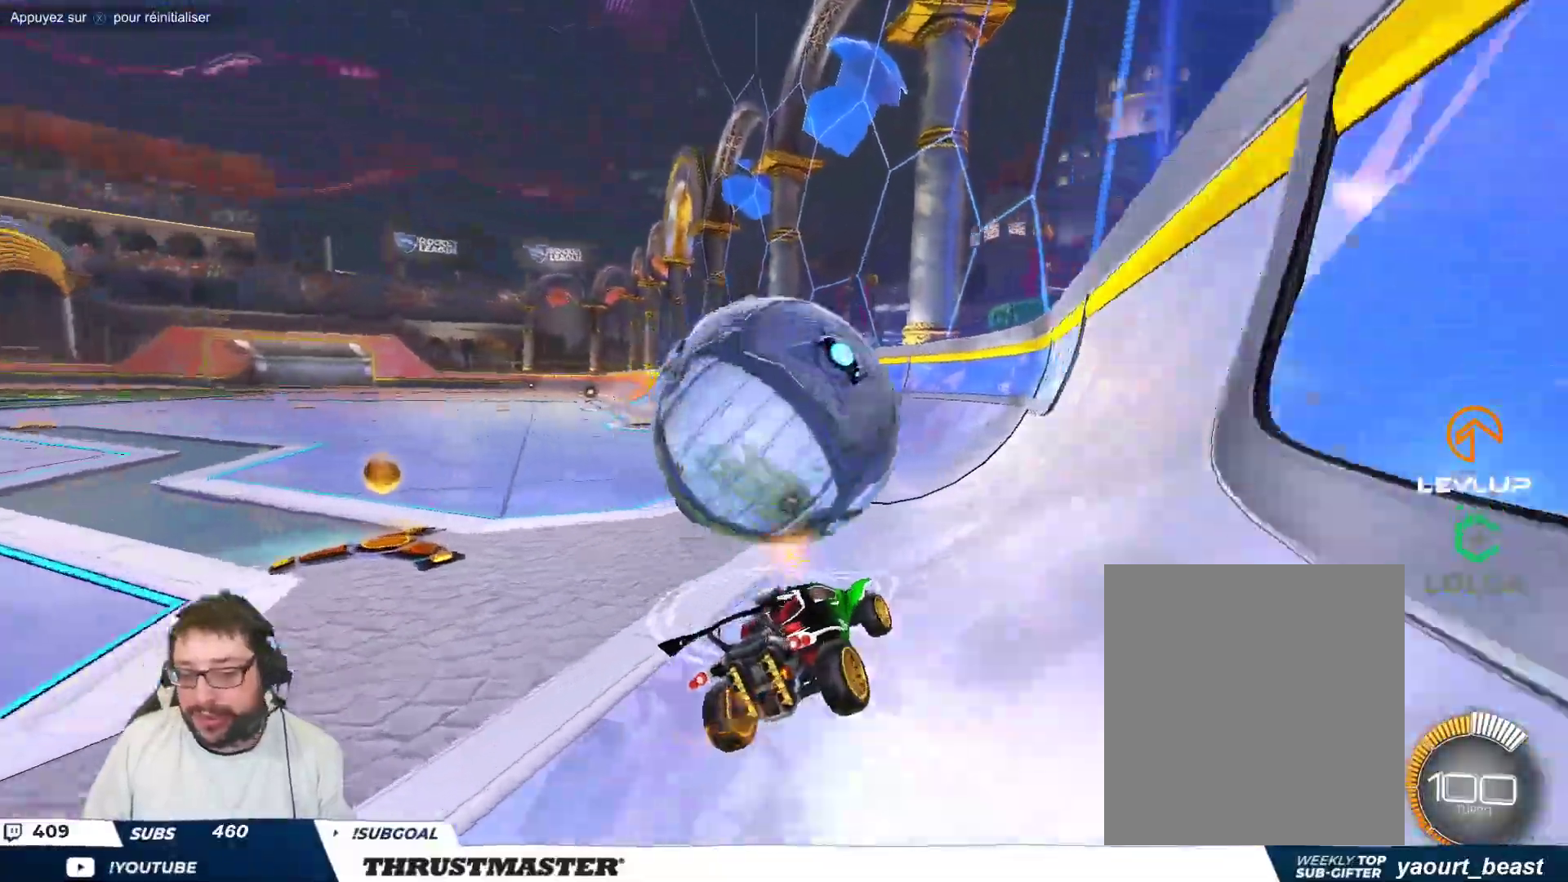
{"buttons": [], "left_stick": "center", "events": [[100, "left_stick", "up-left"], [200, "left_stick", "center"]]}
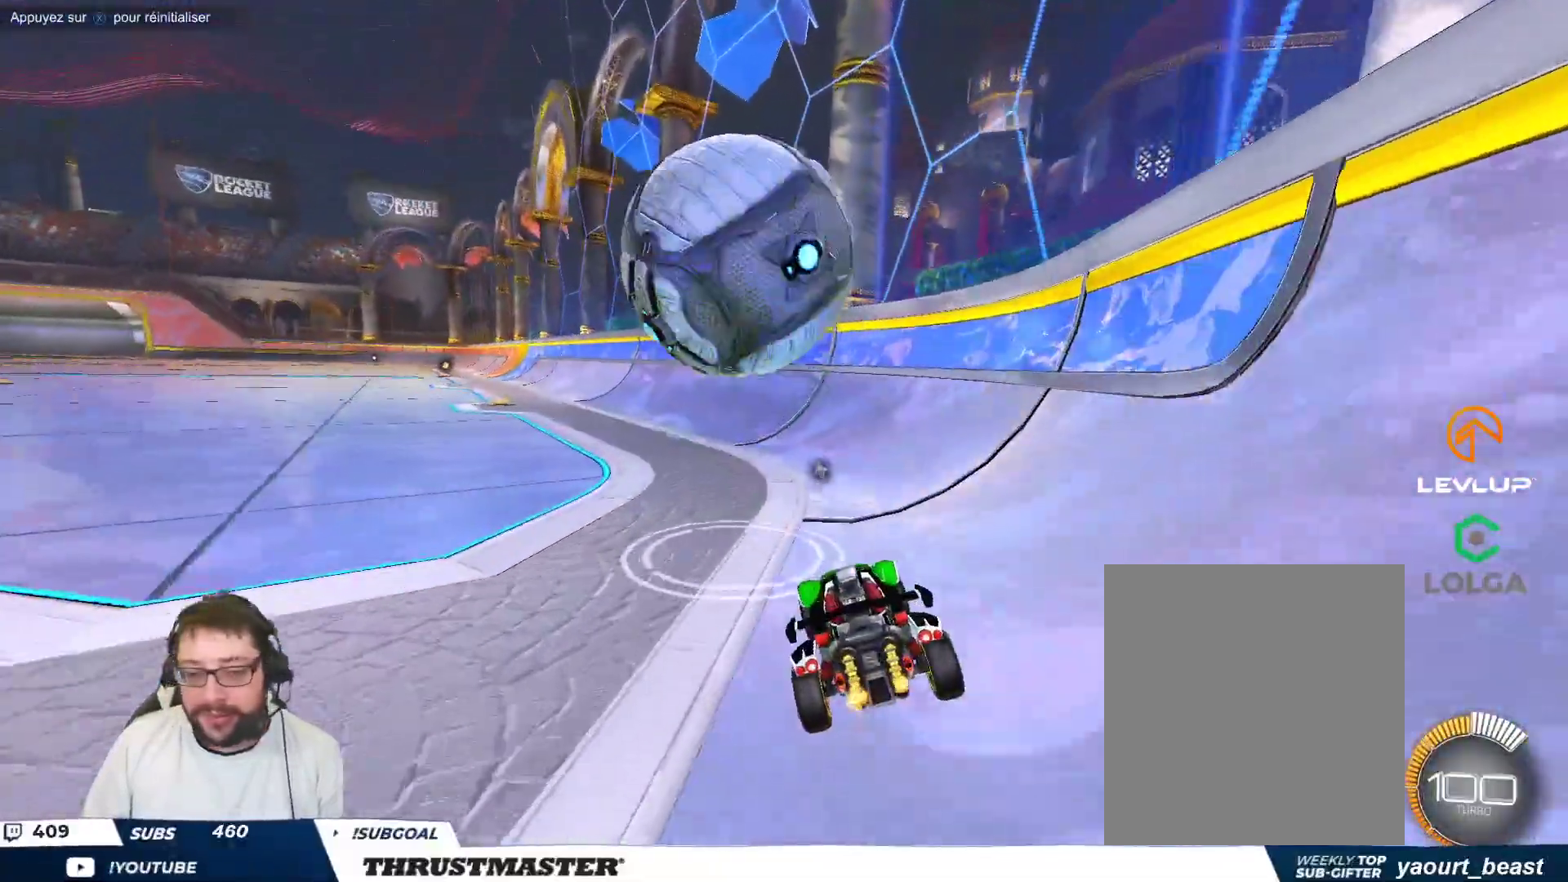
{"buttons": [], "left_stick": "center", "events": []}
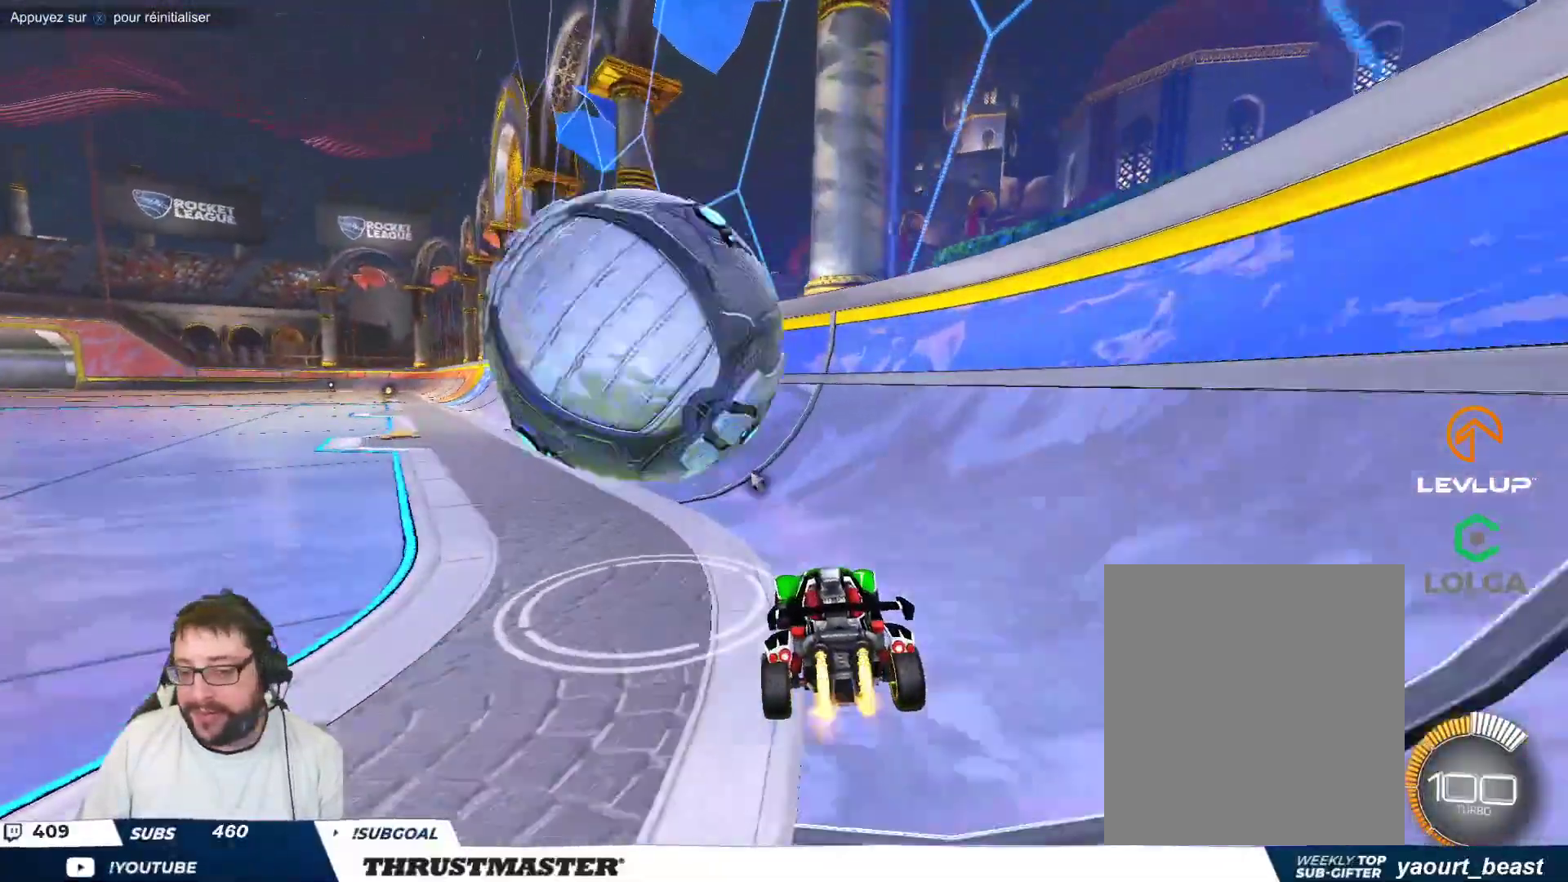
{"buttons": [], "left_stick": "up-left", "events": [[17, "B", "down"], [33, "left_stick", "up-left"], [150, "B", "up"]]}
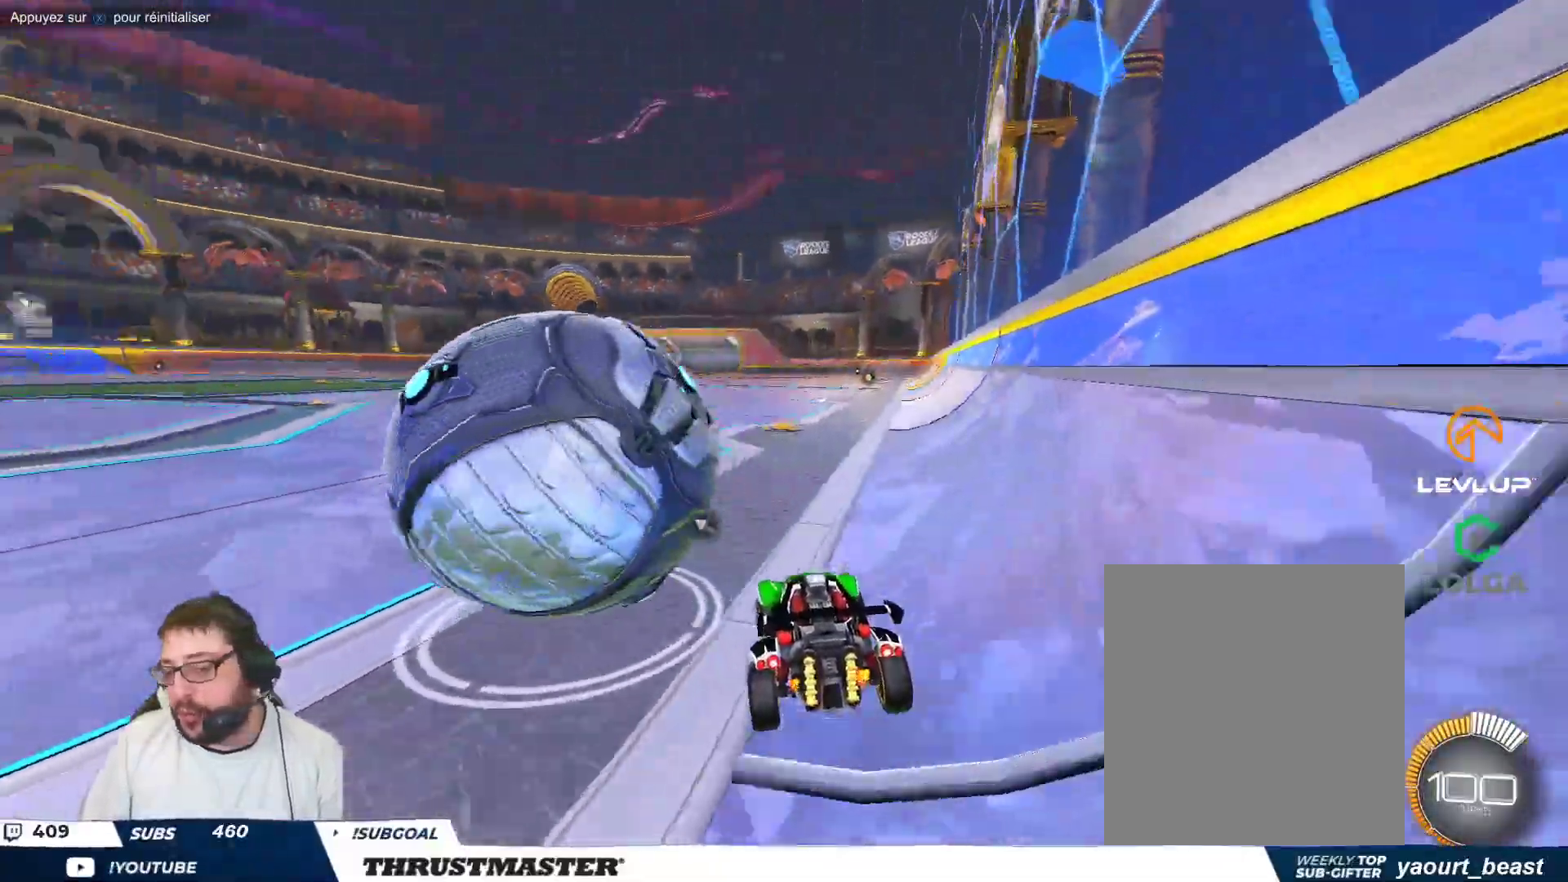
{"buttons": [], "left_stick": "up-left", "events": []}
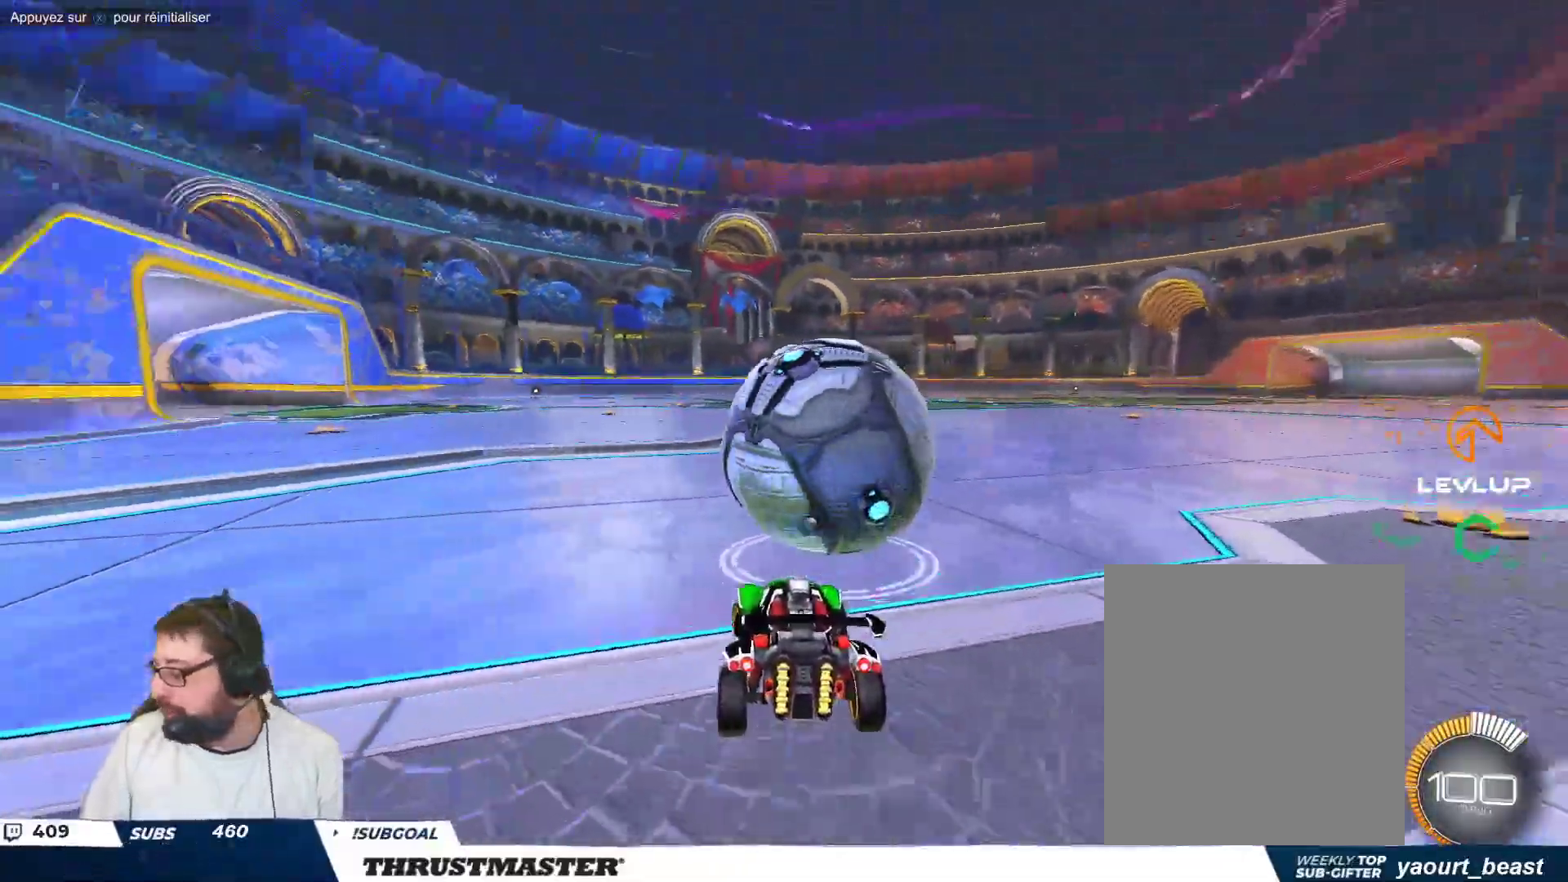
{"buttons": [], "left_stick": "right", "events": [[50, "left_stick", "center"], [133, "B", "down"], [317, "left_stick", "right"], [417, "B", "up"]]}
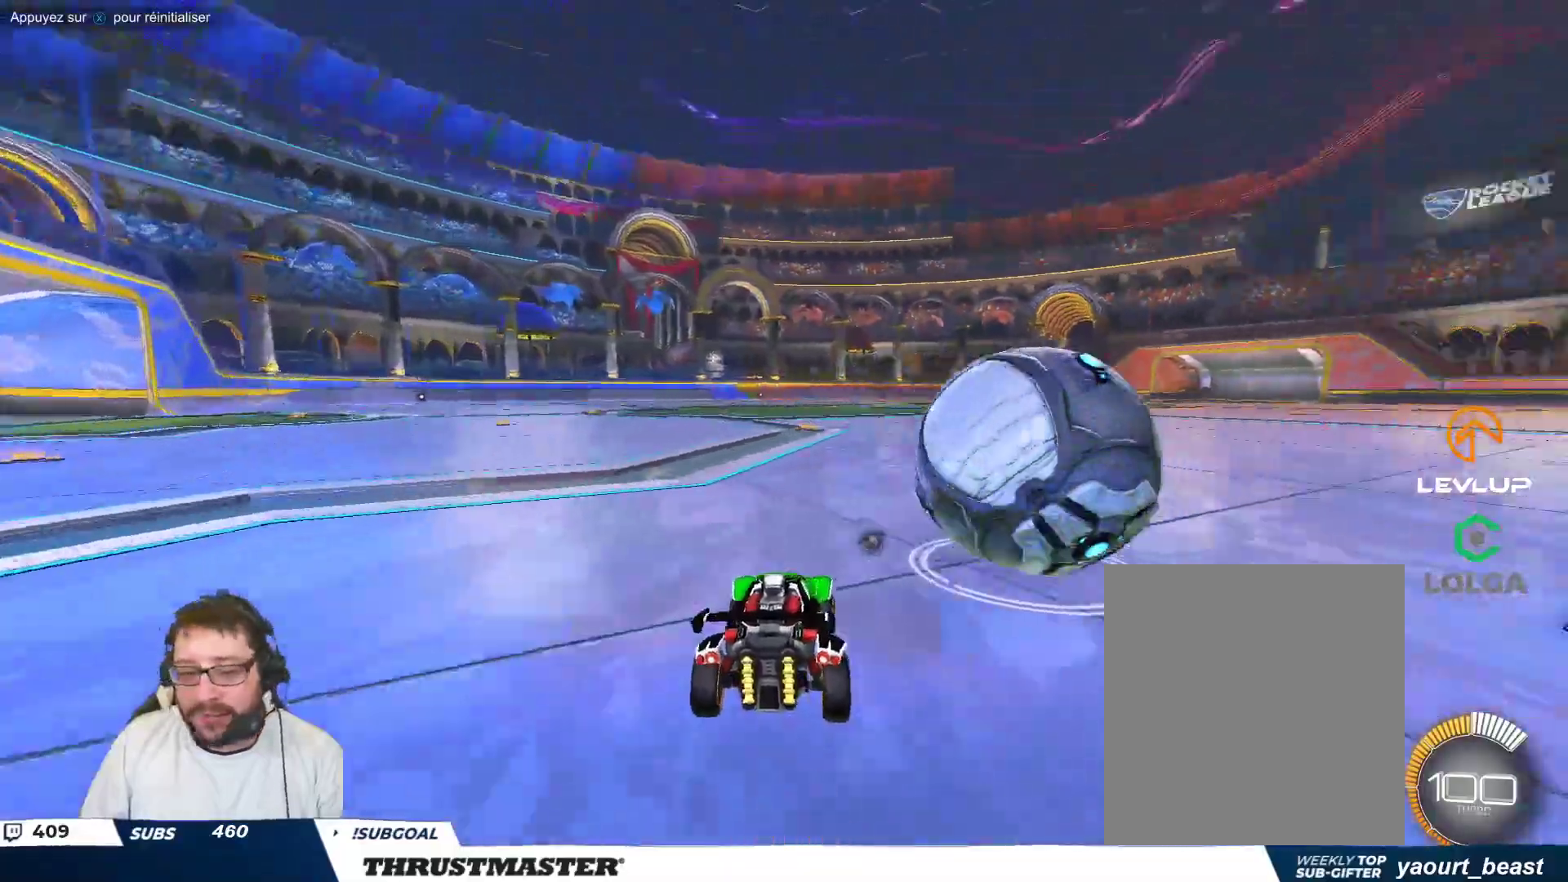
{"buttons": ["B", "Y"], "left_stick": "right", "events": [[283, "B", "down"], [383, "B", "up"], [467, "B", "down"], [500, "Y", "down"]]}
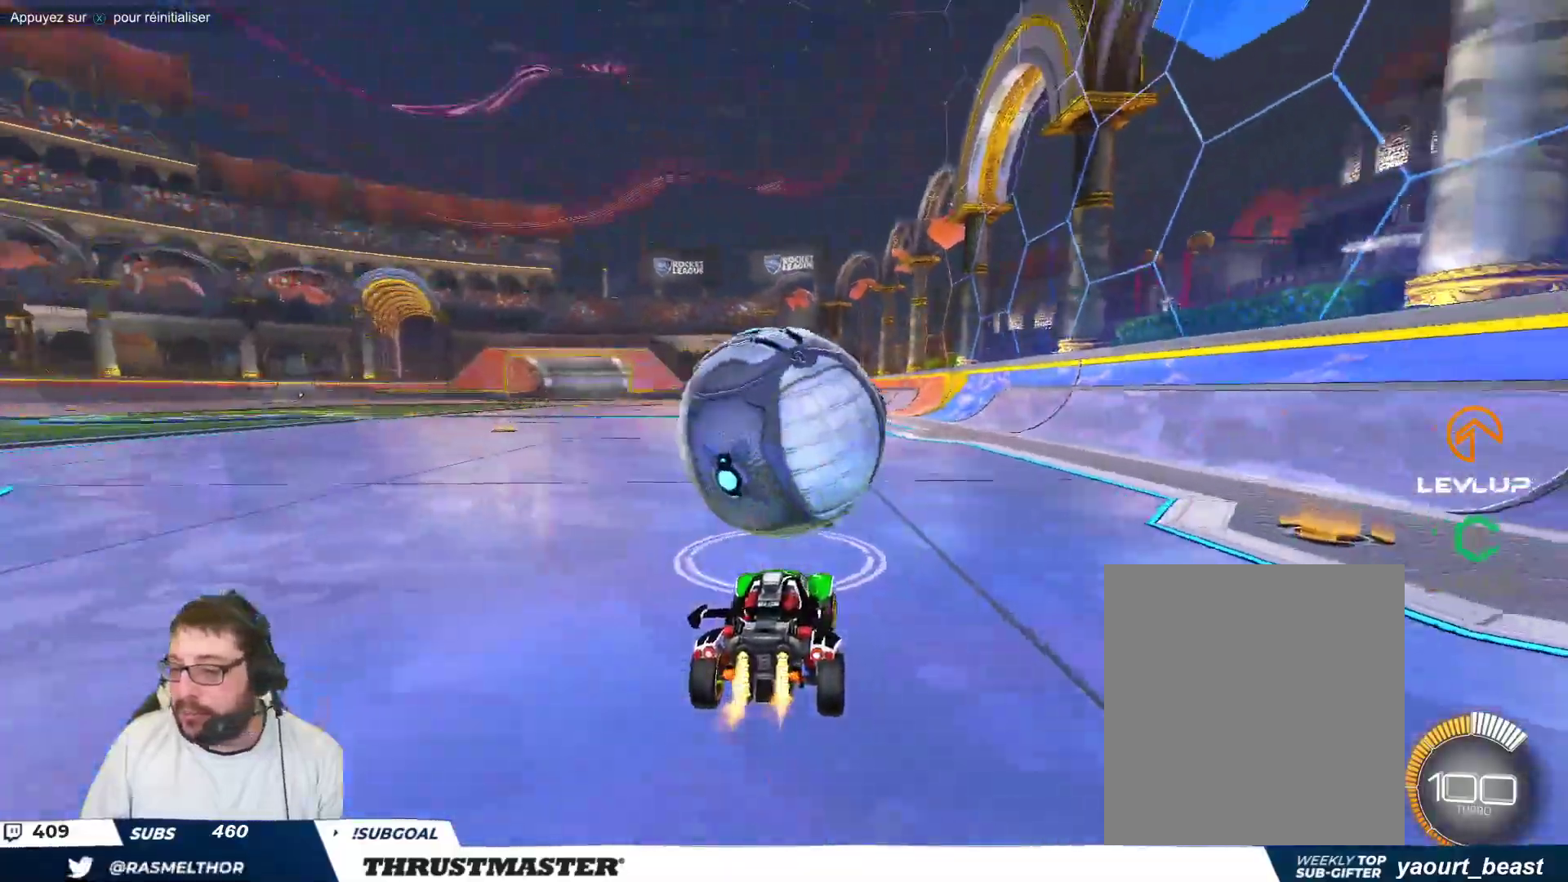
{"buttons": [], "left_stick": "right", "events": [[17, "left_stick", "center"], [117, "Y", "up"], [433, "B", "up"], [450, "left_stick", "right"]]}
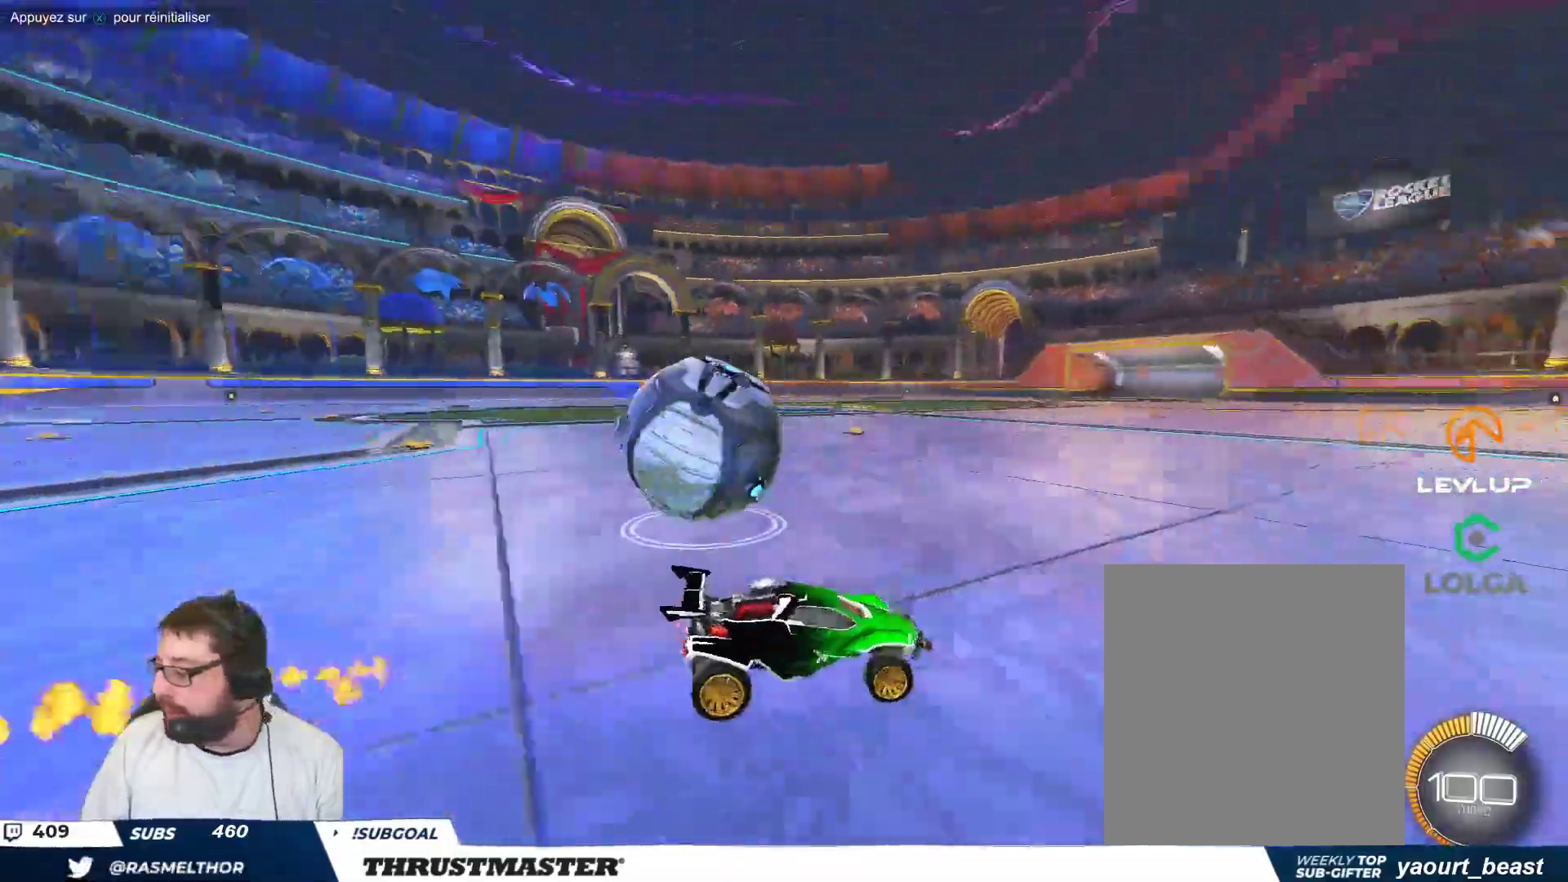
{"buttons": [], "left_stick": "up-left", "events": [[33, "left_stick", "center"], [333, "left_stick", "up-left"]]}
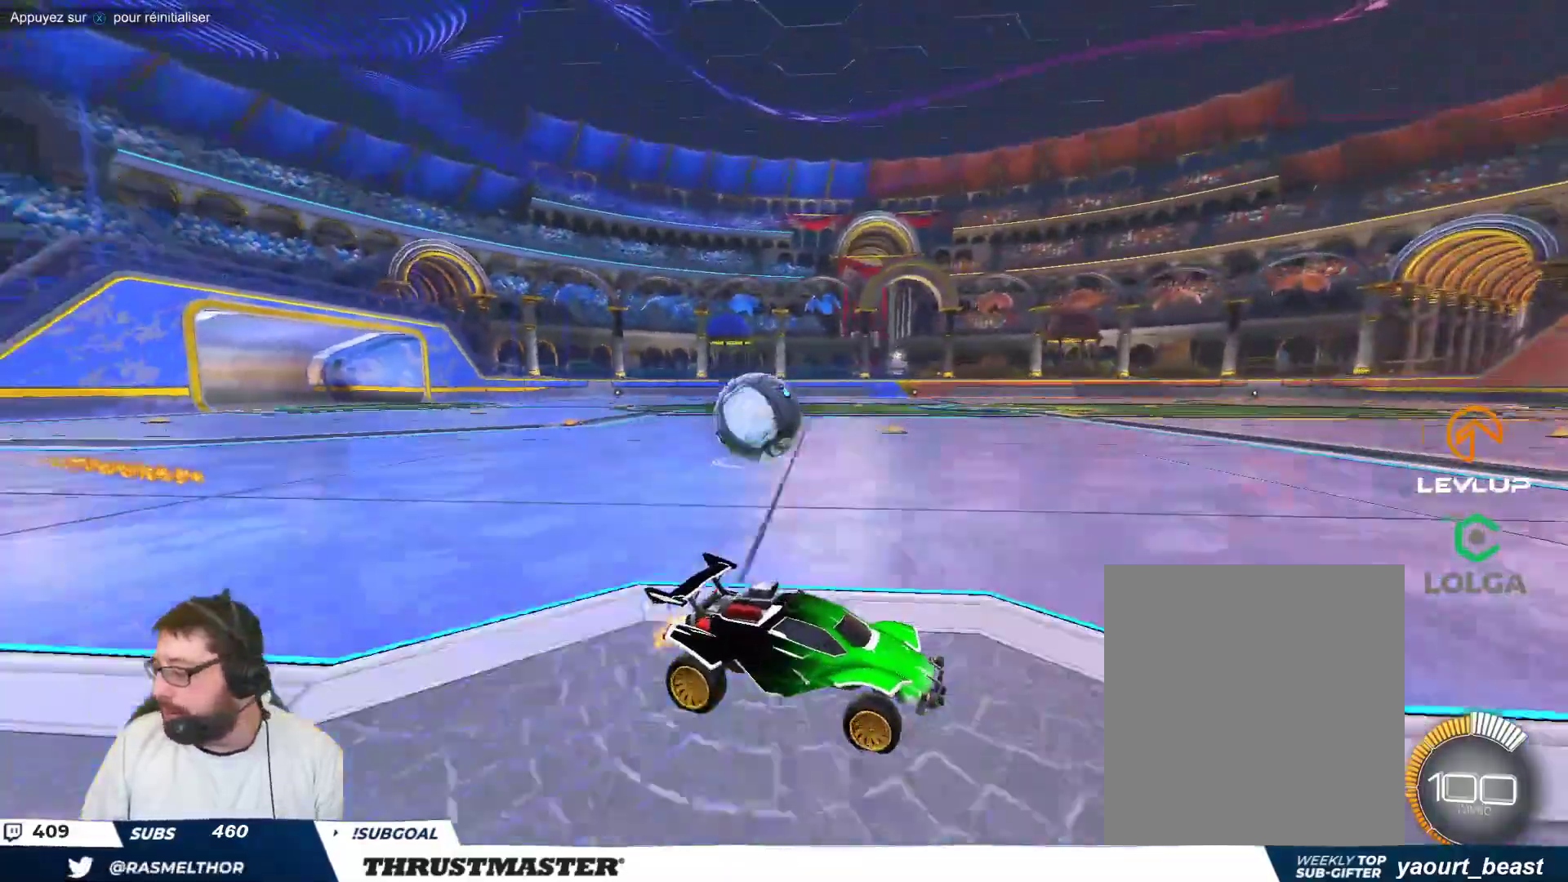
{"buttons": [], "left_stick": "left", "events": [[383, "left_stick", "left"]]}
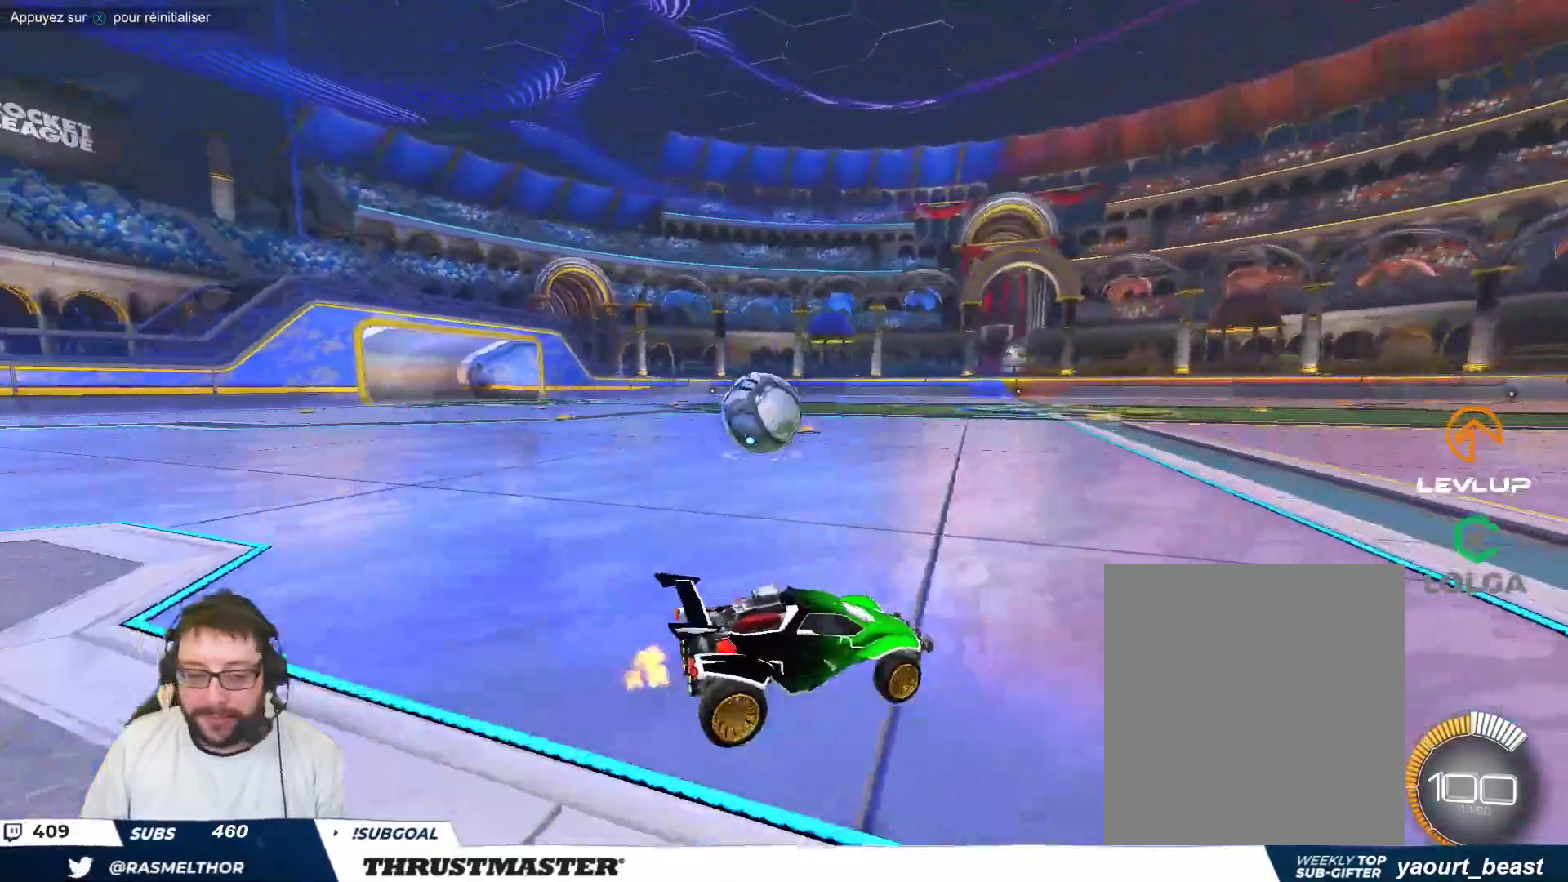
{"buttons": ["A", "B"], "left_stick": "down", "events": [[183, "B", "down"], [467, "A", "down"], [500, "left_stick", "down"]]}
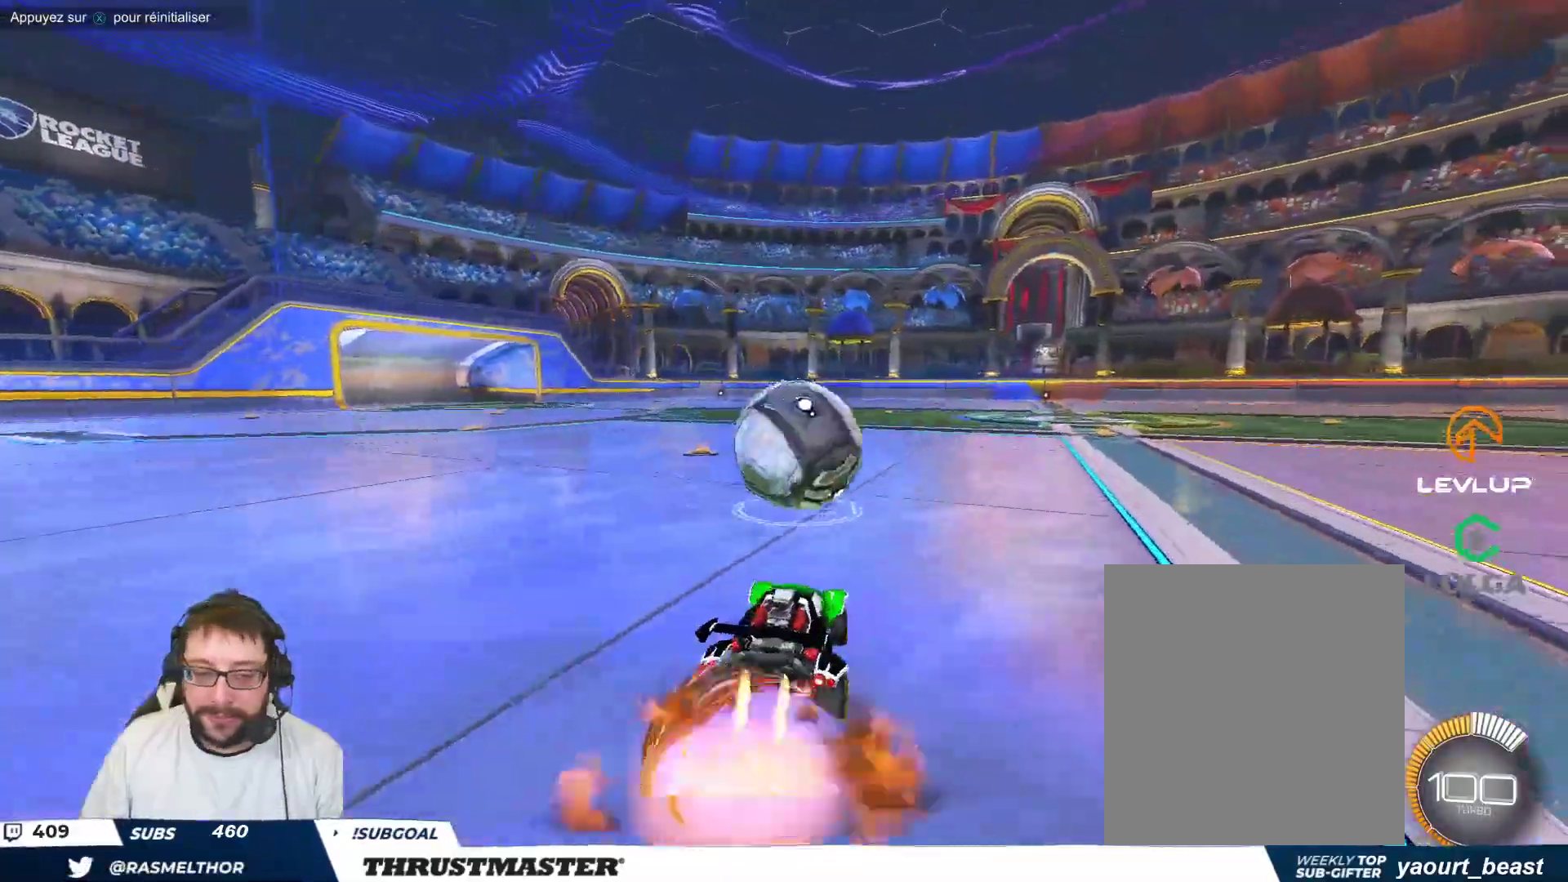
{"buttons": ["B", "Y"], "left_stick": "right", "events": [[33, "left_stick", "right"], [50, "A", "up"], [117, "A", "down"], [183, "A", "up"], [200, "B", "up"], [200, "left_stick", "down"], [250, "B", "down"], [283, "Y", "down"], [400, "Y", "up"], [400, "left_stick", "right"], [450, "Y", "down"]]}
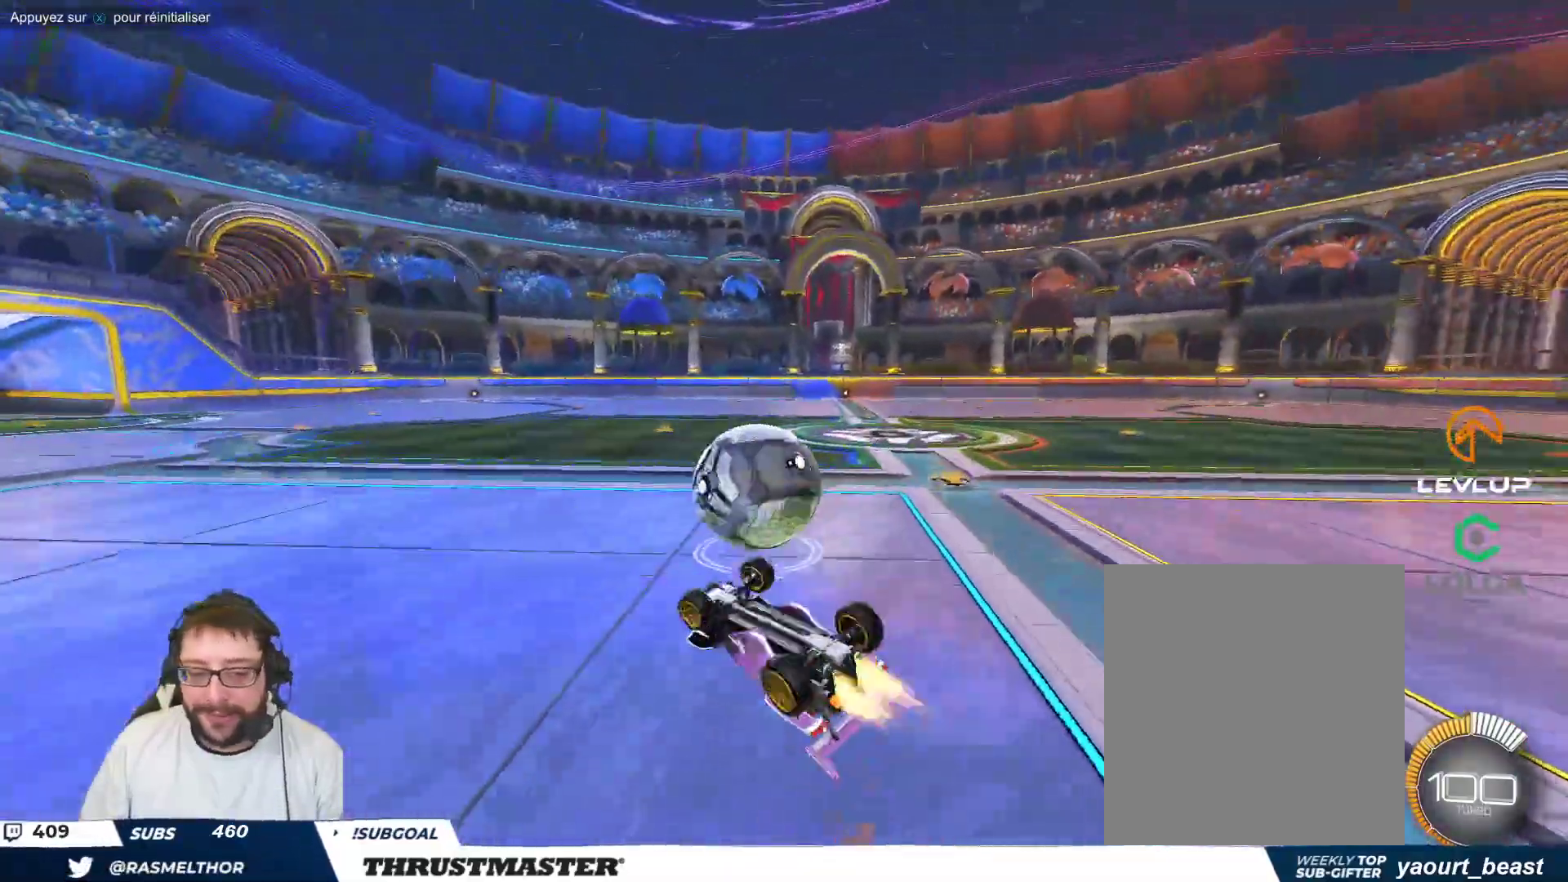
{"buttons": [], "left_stick": "center", "events": [[33, "B", "up"], [67, "Y", "up"], [100, "left_stick", "down-right"], [283, "left_stick", "center"]]}
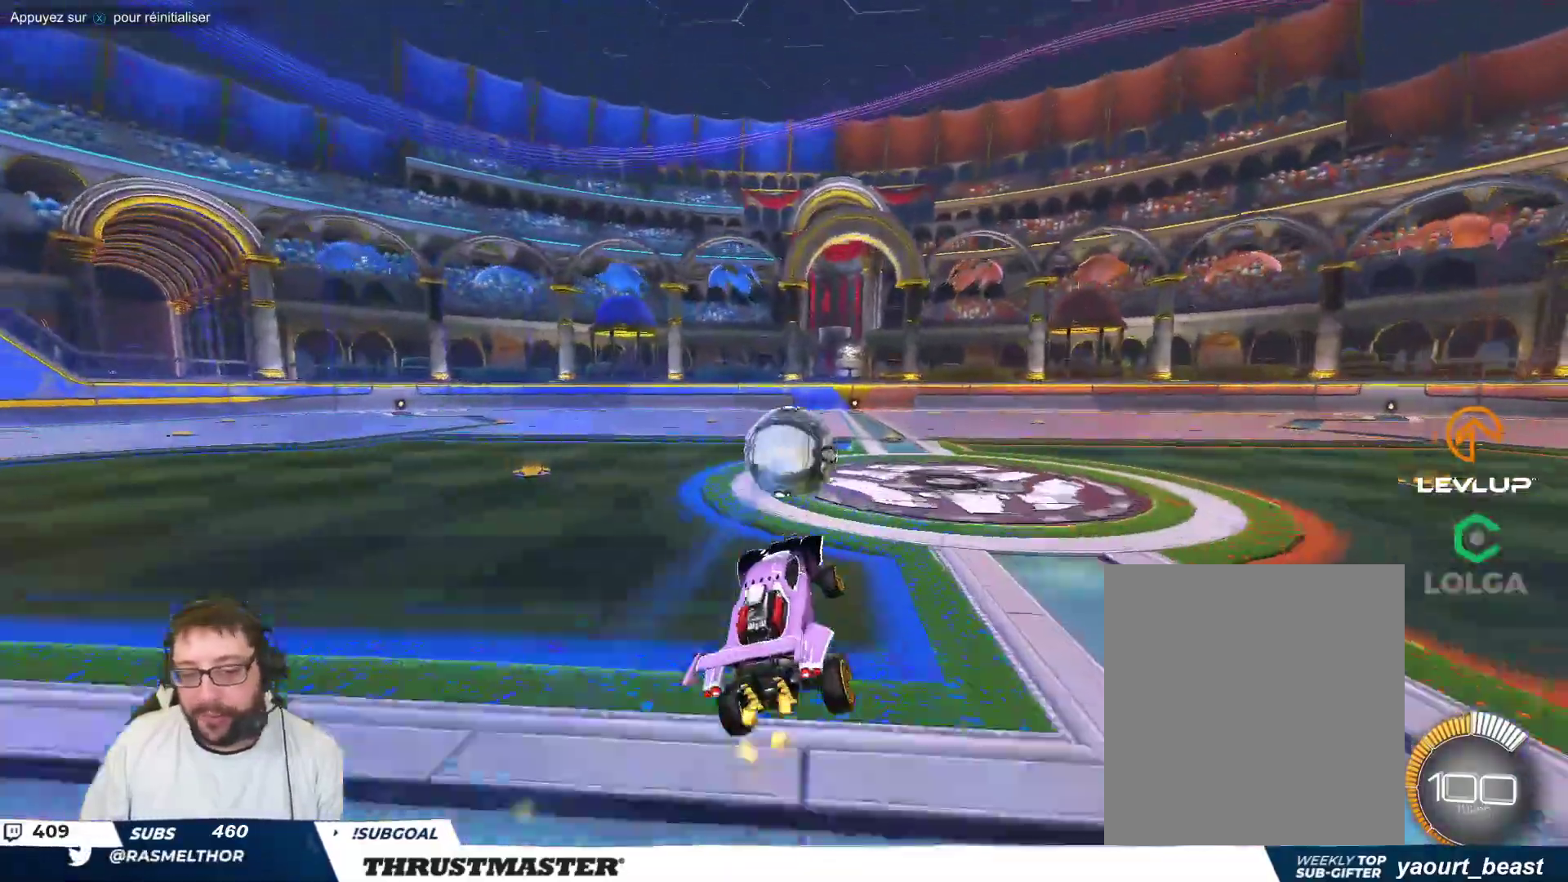
{"buttons": ["A", "B"], "left_stick": "right", "events": [[267, "left_stick", "left"], [333, "A", "down"], [367, "B", "down"], [433, "A", "up"], [433, "left_stick", "right"], [483, "A", "down"]]}
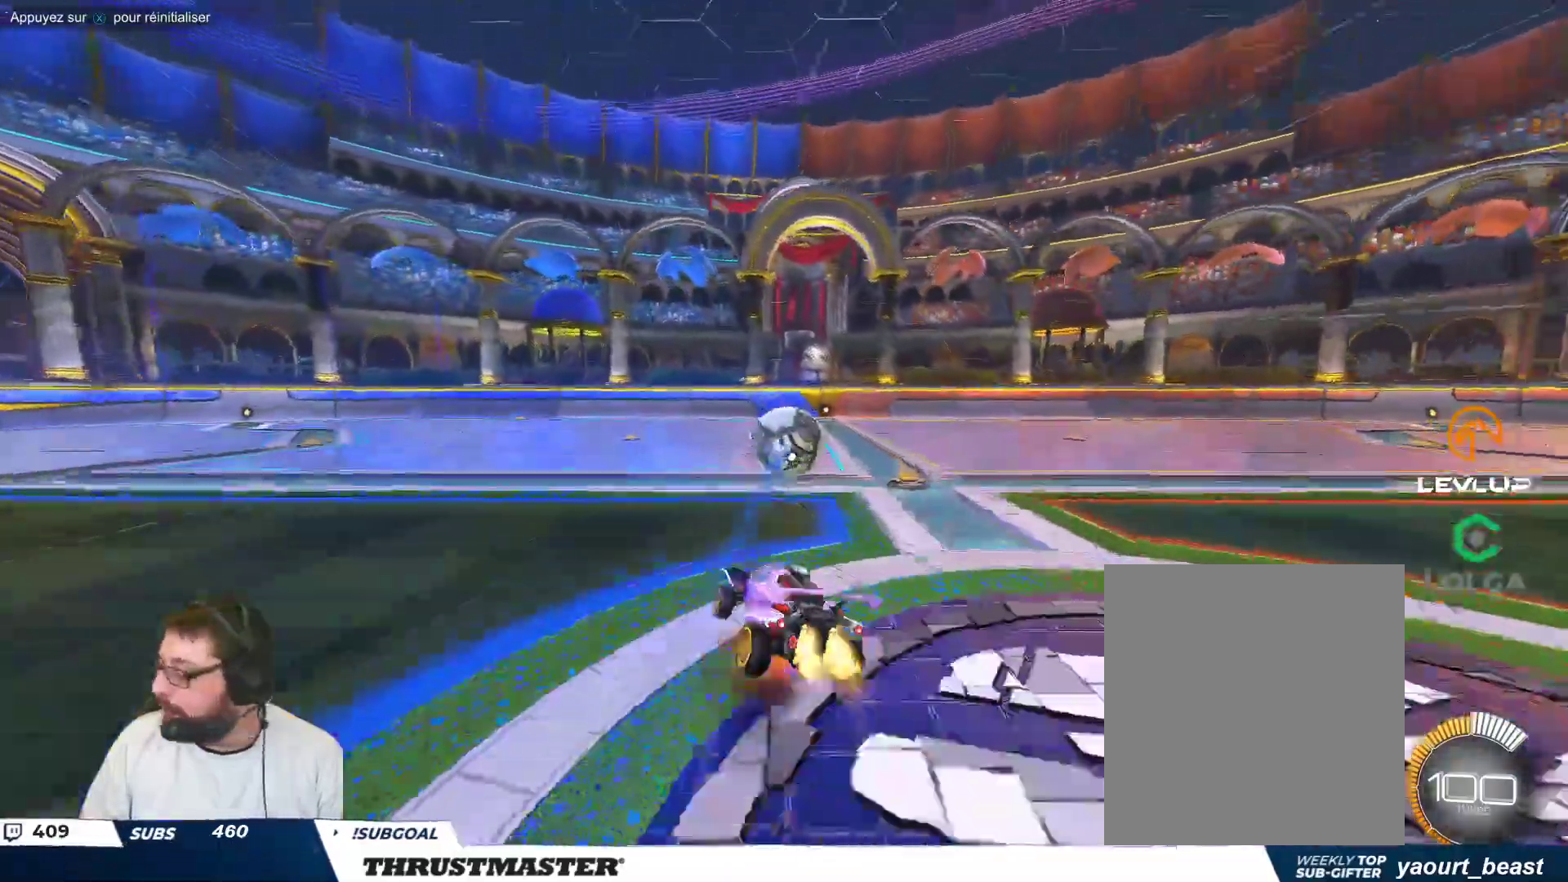
{"buttons": [], "left_stick": "right", "events": [[150, "A", "up"], [167, "B", "up"]]}
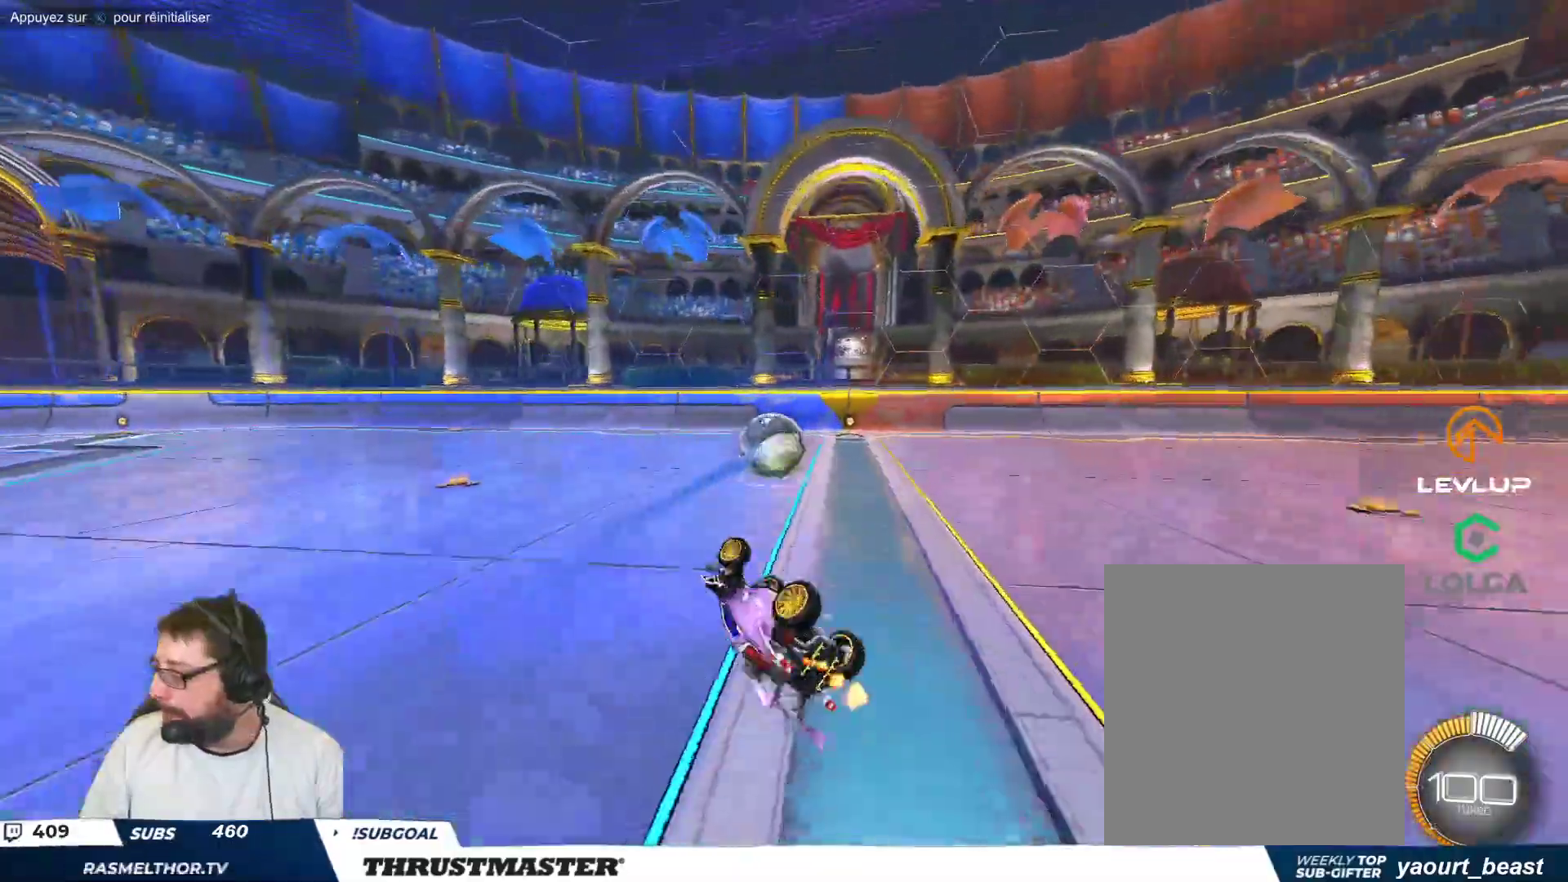
{"buttons": [], "left_stick": "center", "events": [[250, "left_stick", "center"]]}
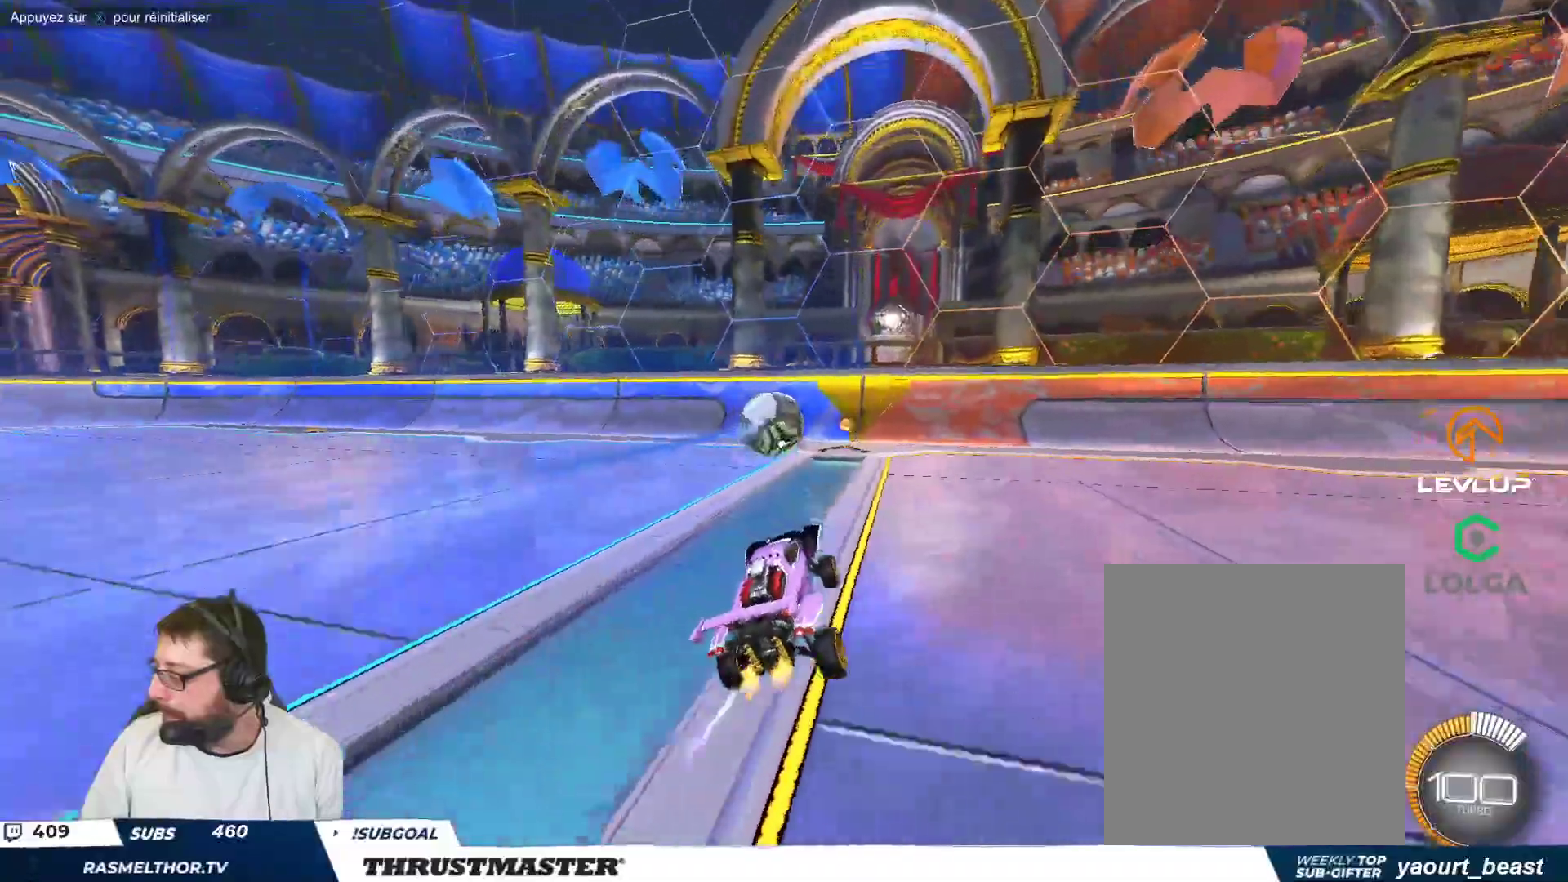
{"buttons": [], "left_stick": "center", "events": []}
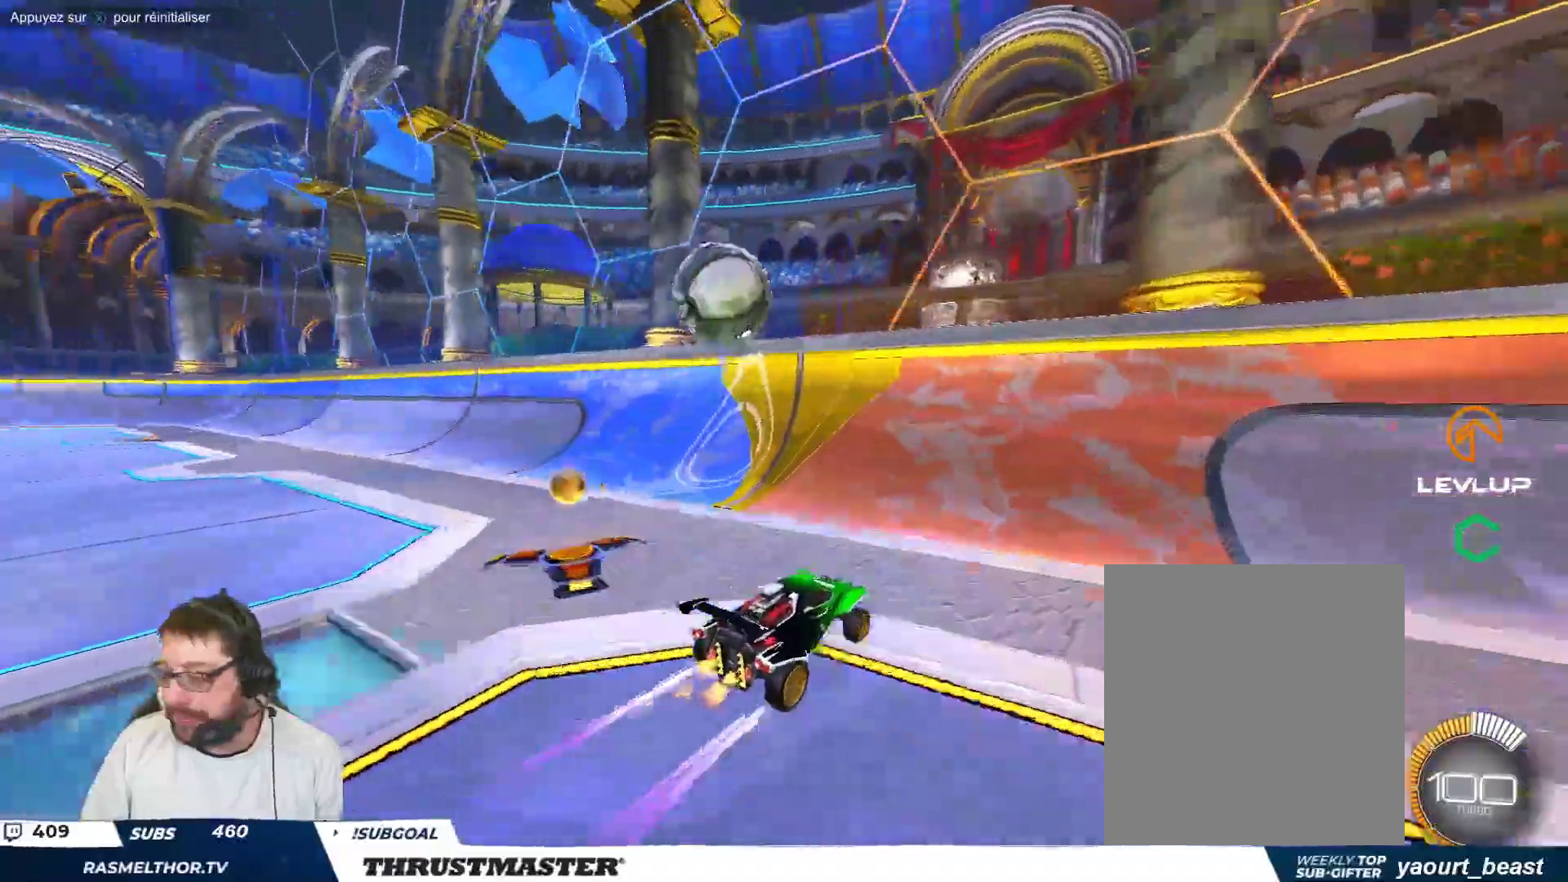
{"buttons": [], "left_stick": "center", "events": [[150, "left_stick", "down-left"], [333, "left_stick", "left"], [467, "left_stick", "center"]]}
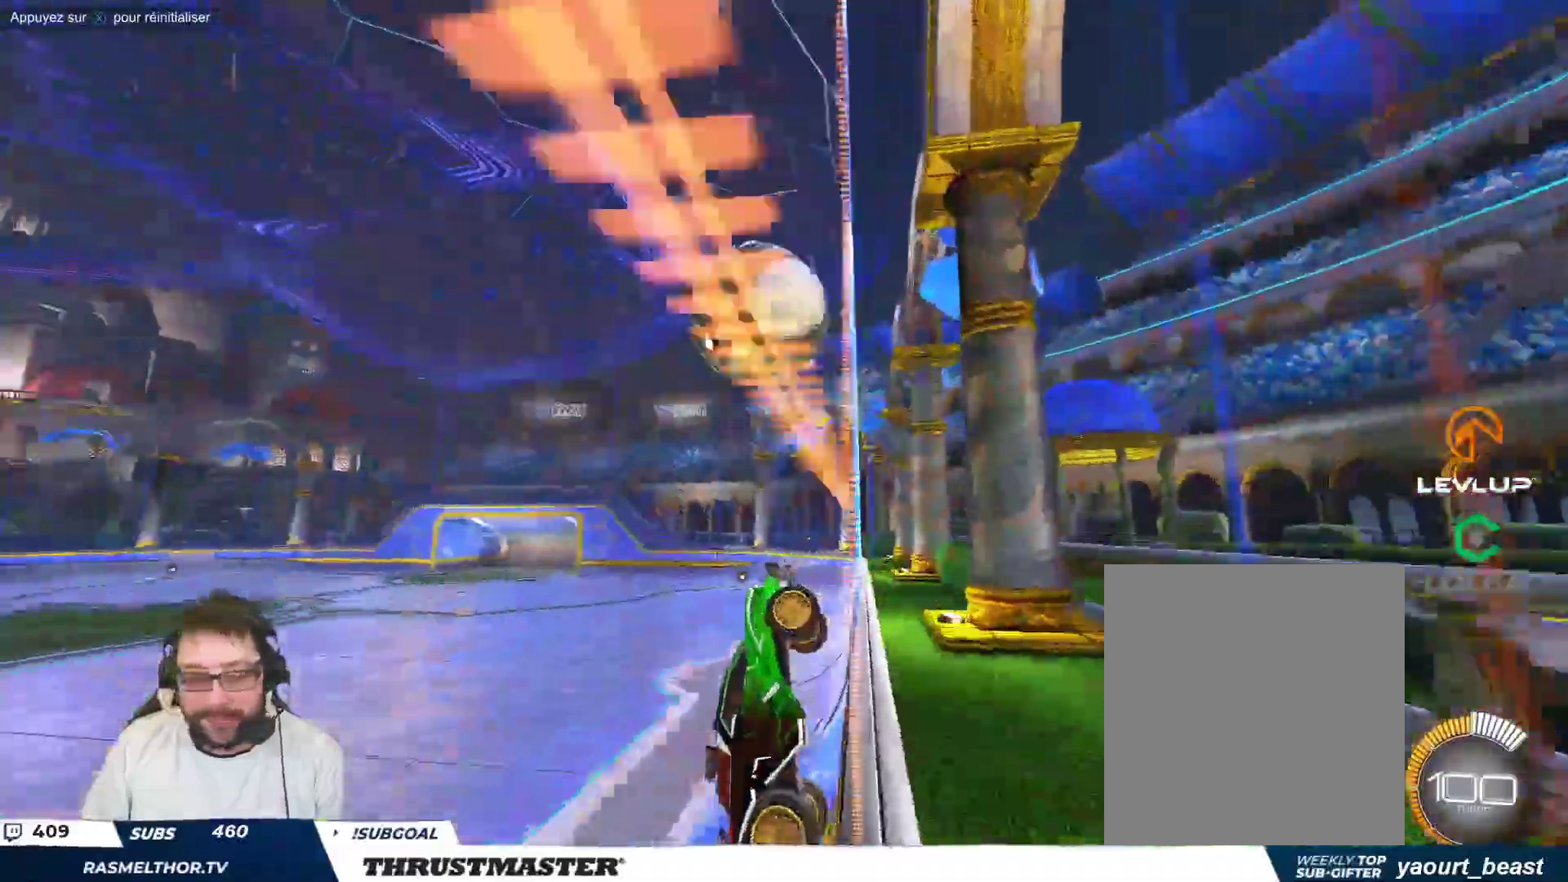
{"buttons": ["A", "B"], "left_stick": "up-left", "events": [[333, "left_stick", "up-left"], [467, "A", "down"], [467, "B", "down"]]}
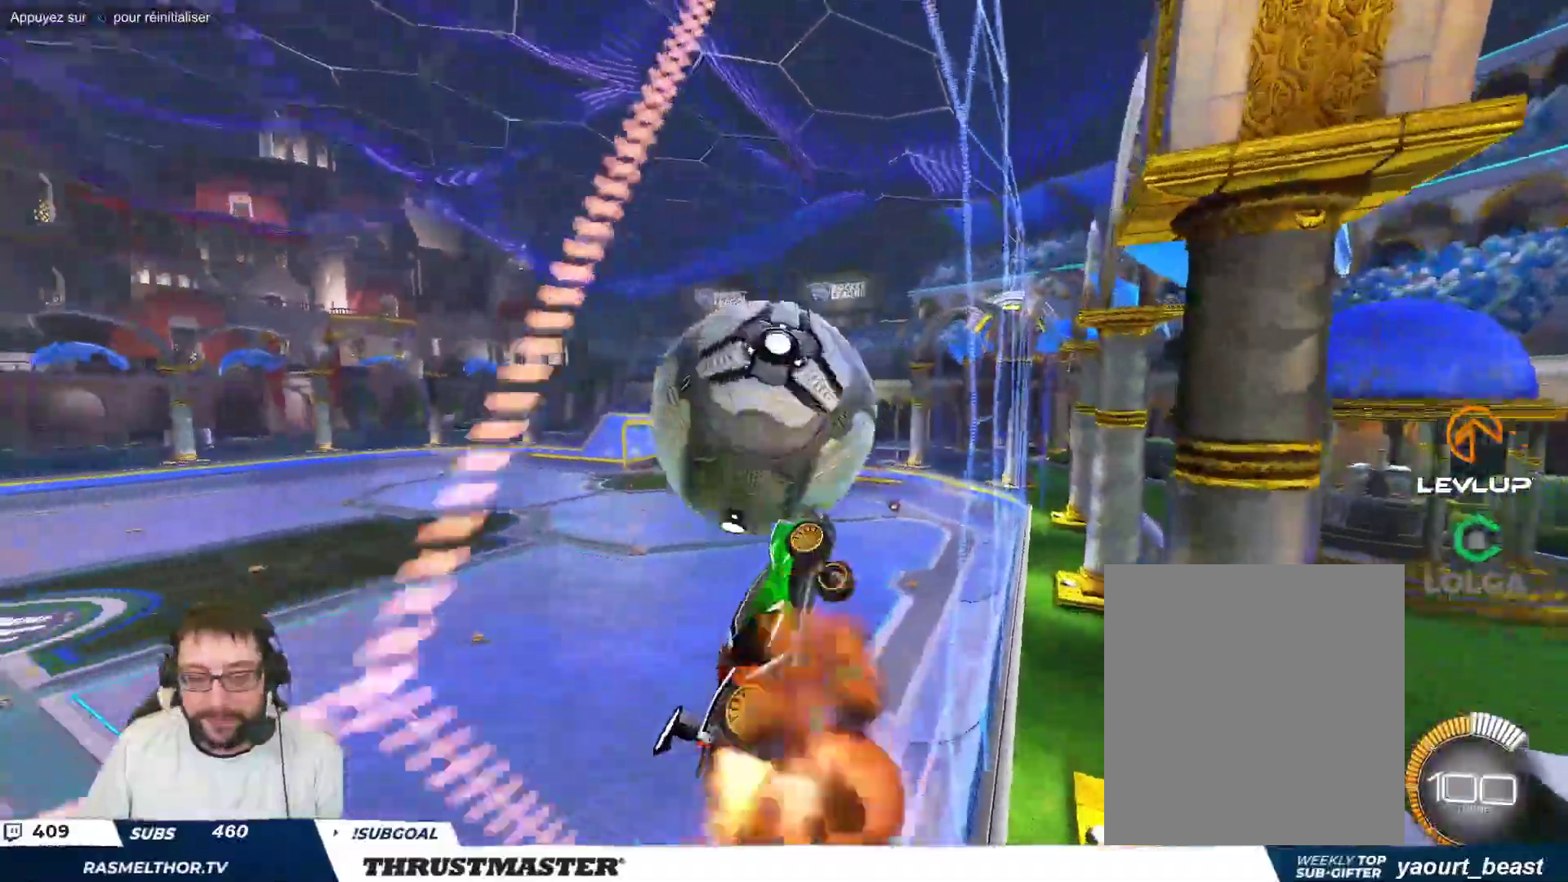
{"buttons": [], "left_stick": "down-right", "events": [[150, "A", "up"], [150, "left_stick", "right"], [283, "left_stick", "down"], [350, "B", "up"], [450, "left_stick", "down-right"]]}
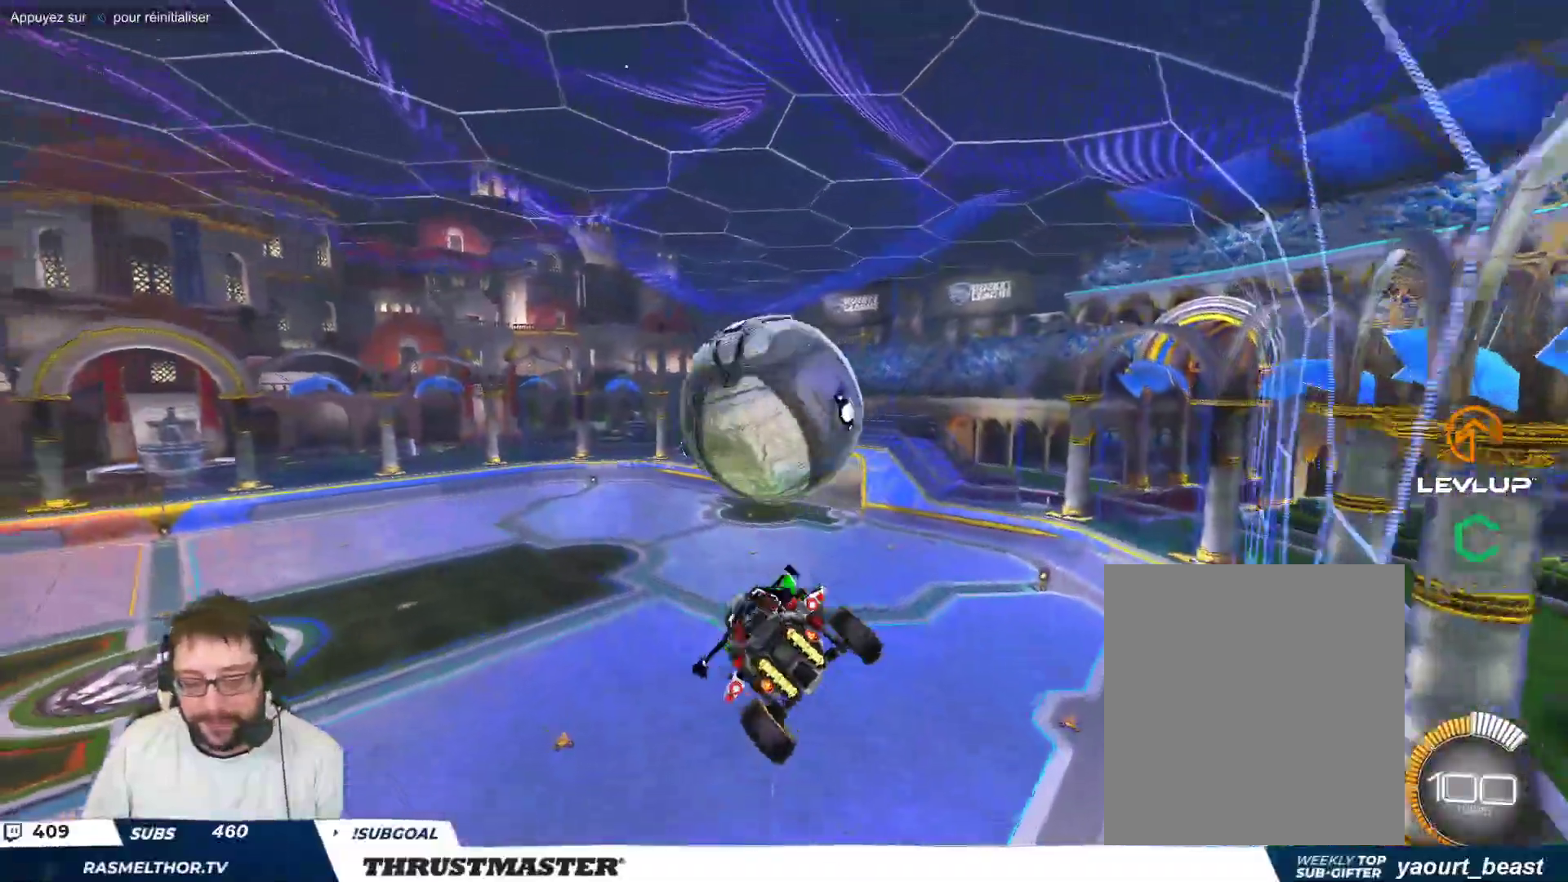
{"buttons": ["A"], "left_stick": "up-right", "events": [[33, "B", "down"], [117, "left_stick", "center"], [167, "left_stick", "up"], [267, "B", "up"], [300, "left_stick", "center"], [417, "left_stick", "up-right"], [500, "A", "down"]]}
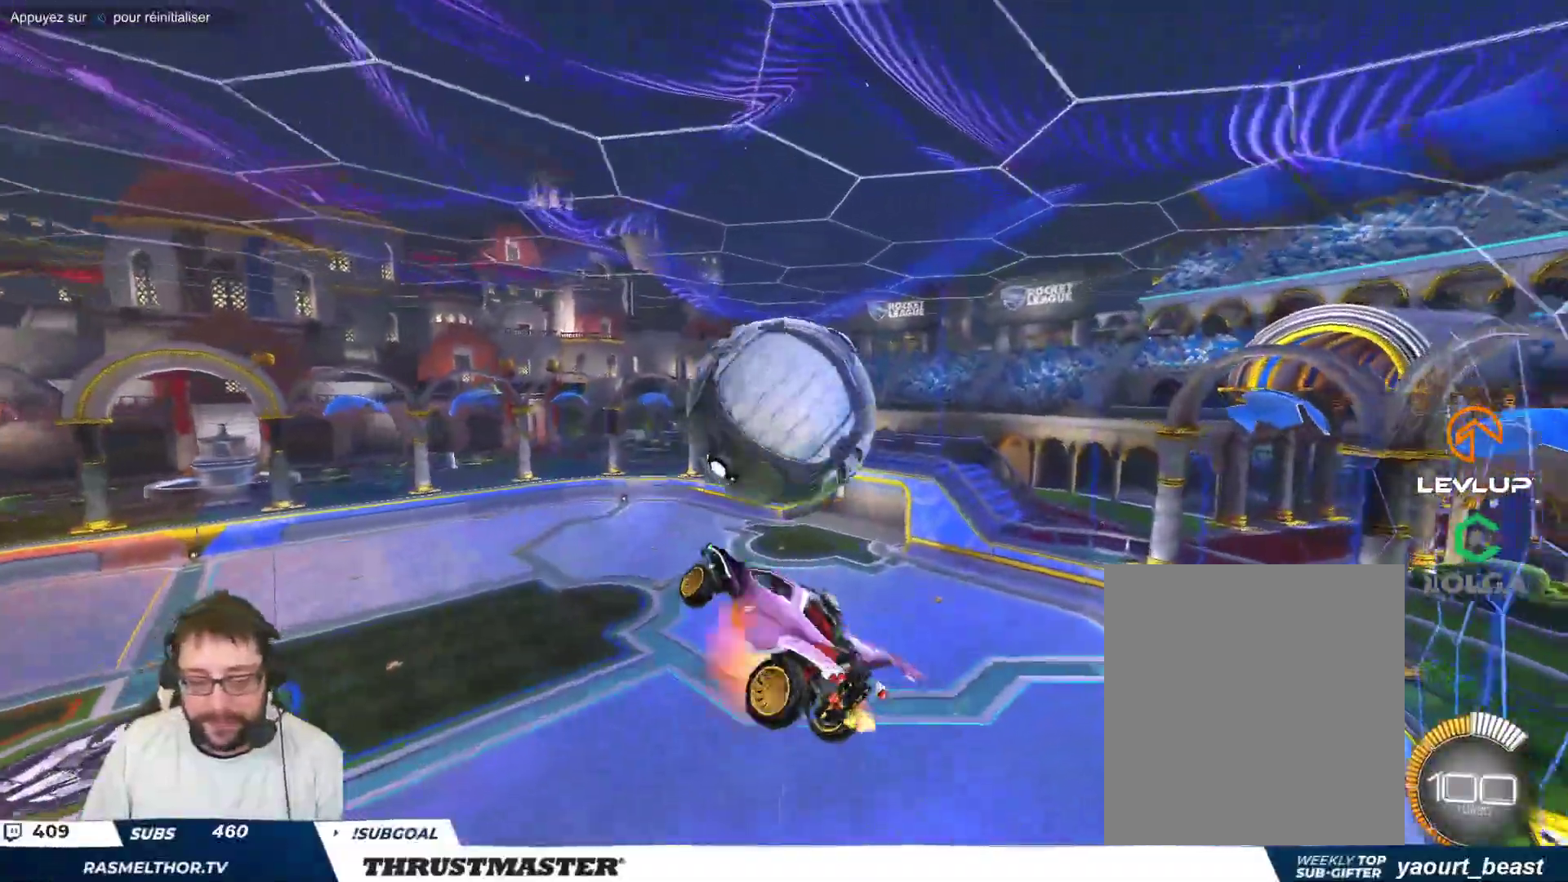
{"buttons": [], "left_stick": "down-right", "events": [[67, "A", "up"], [83, "left_stick", "down-right"], [183, "left_stick", "right"], [200, "B", "down"], [300, "B", "up"], [483, "left_stick", "down-right"]]}
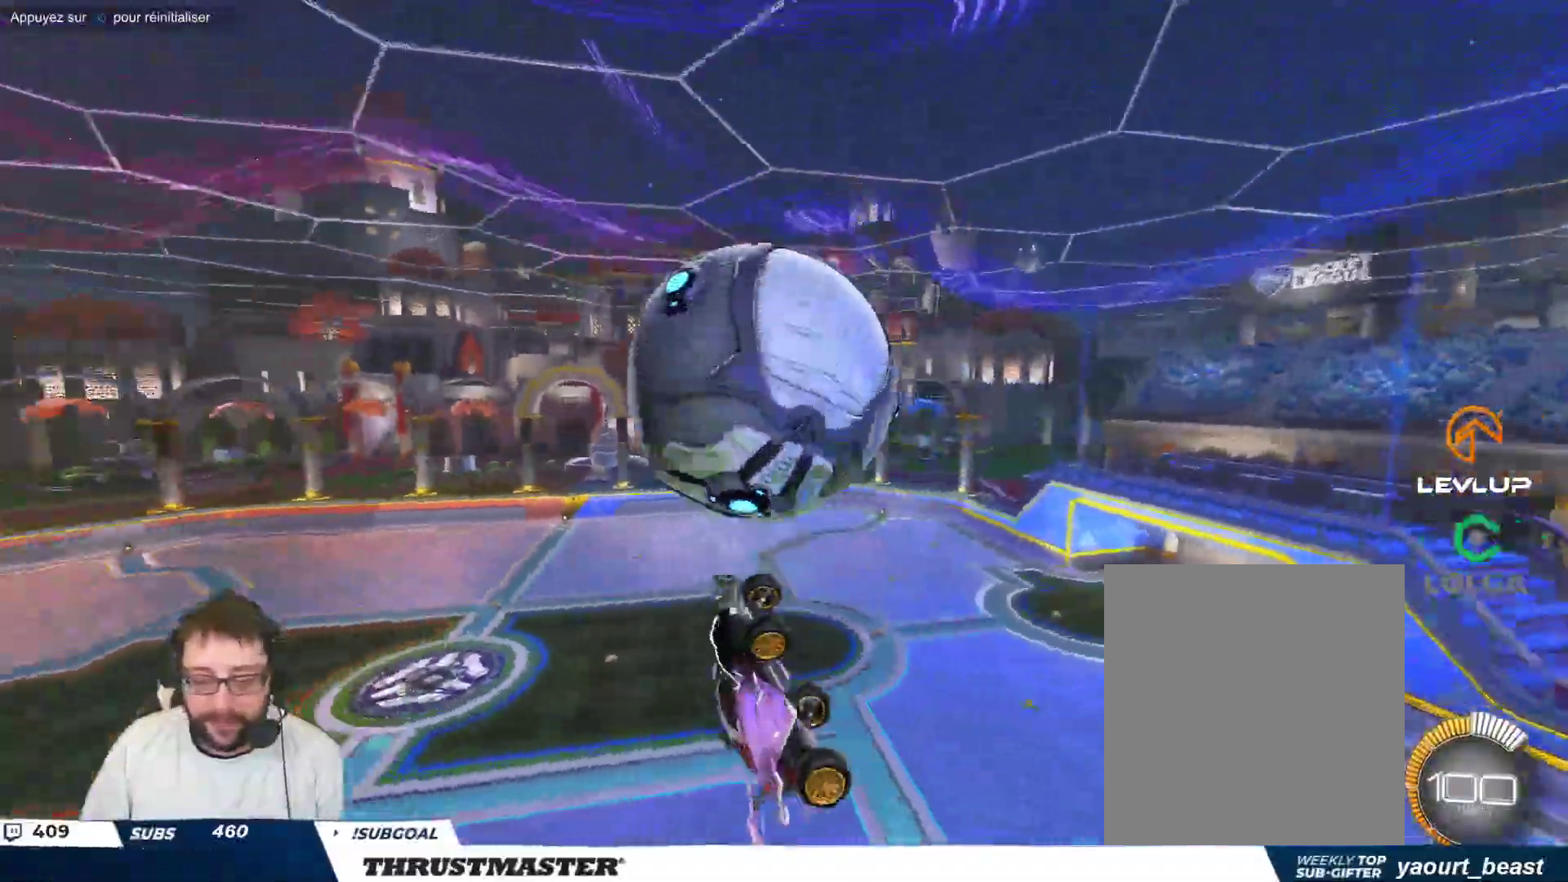
{"buttons": [], "left_stick": "down-right", "events": [[33, "B", "down"], [133, "left_stick", "down-left"], [417, "B", "up"], [483, "left_stick", "down-right"]]}
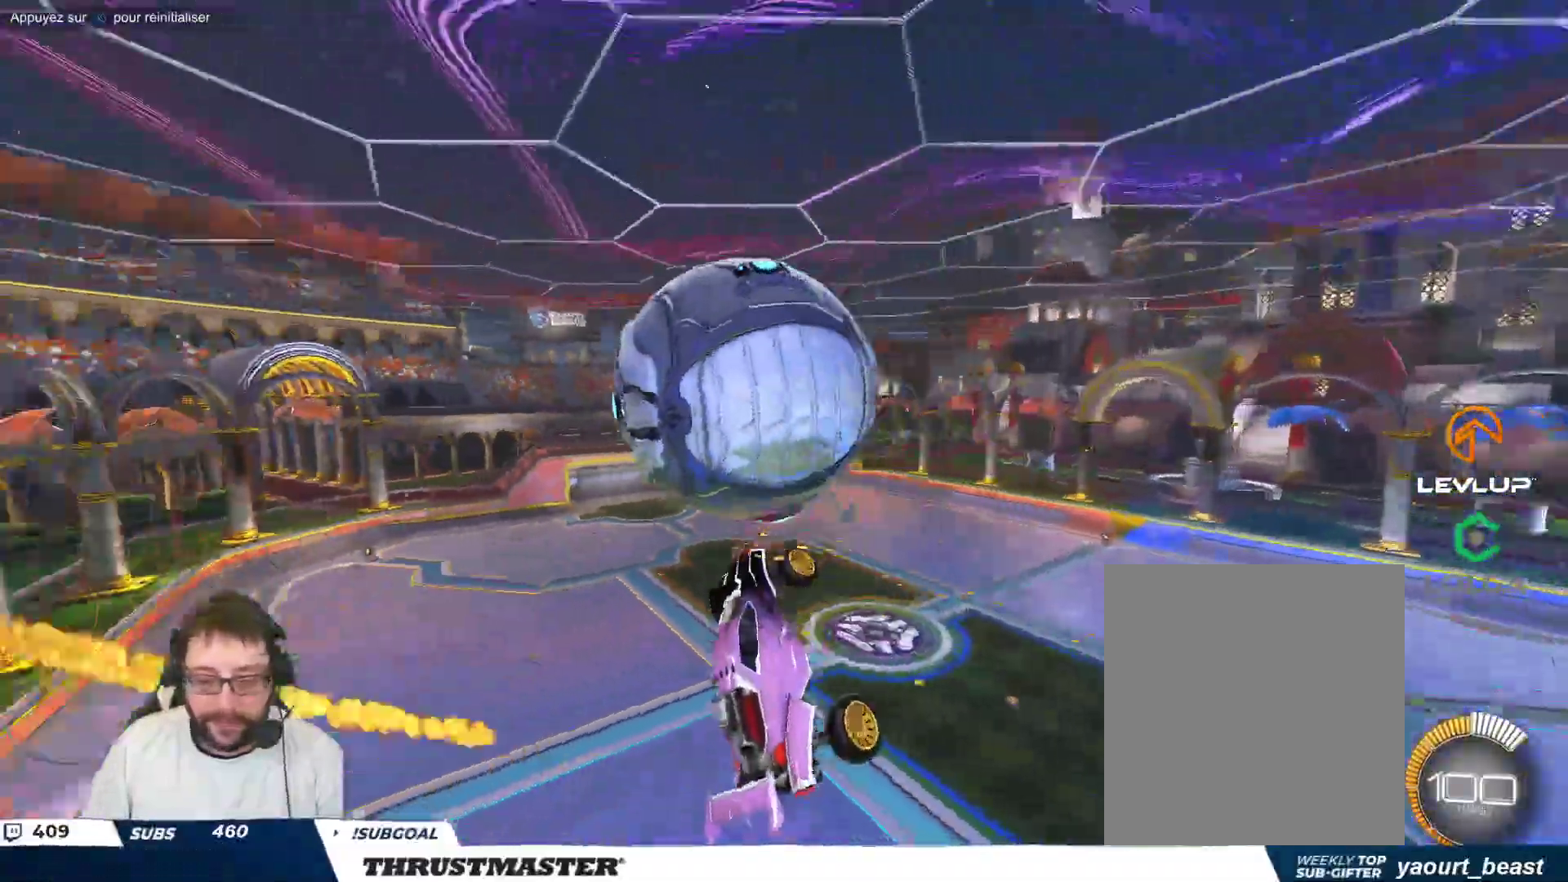
{"buttons": [], "left_stick": "down-right", "events": [[17, "left_stick", "right"], [117, "B", "down"], [217, "left_stick", "down-right"], [450, "B", "up"]]}
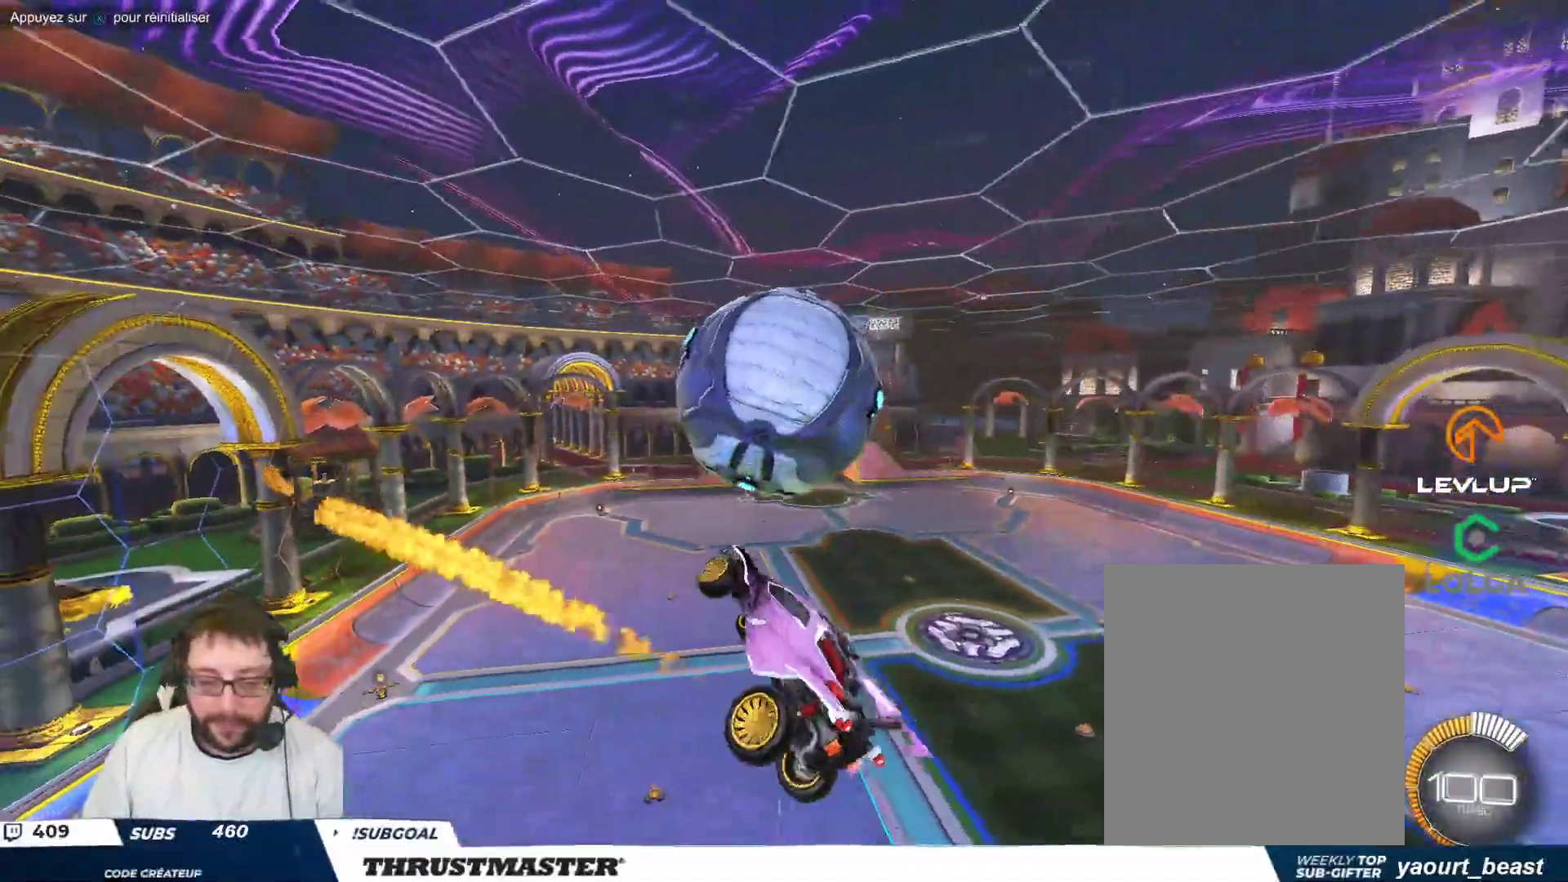
{"buttons": ["B"], "left_stick": "down", "events": [[200, "B", "down"], [383, "left_stick", "down"]]}
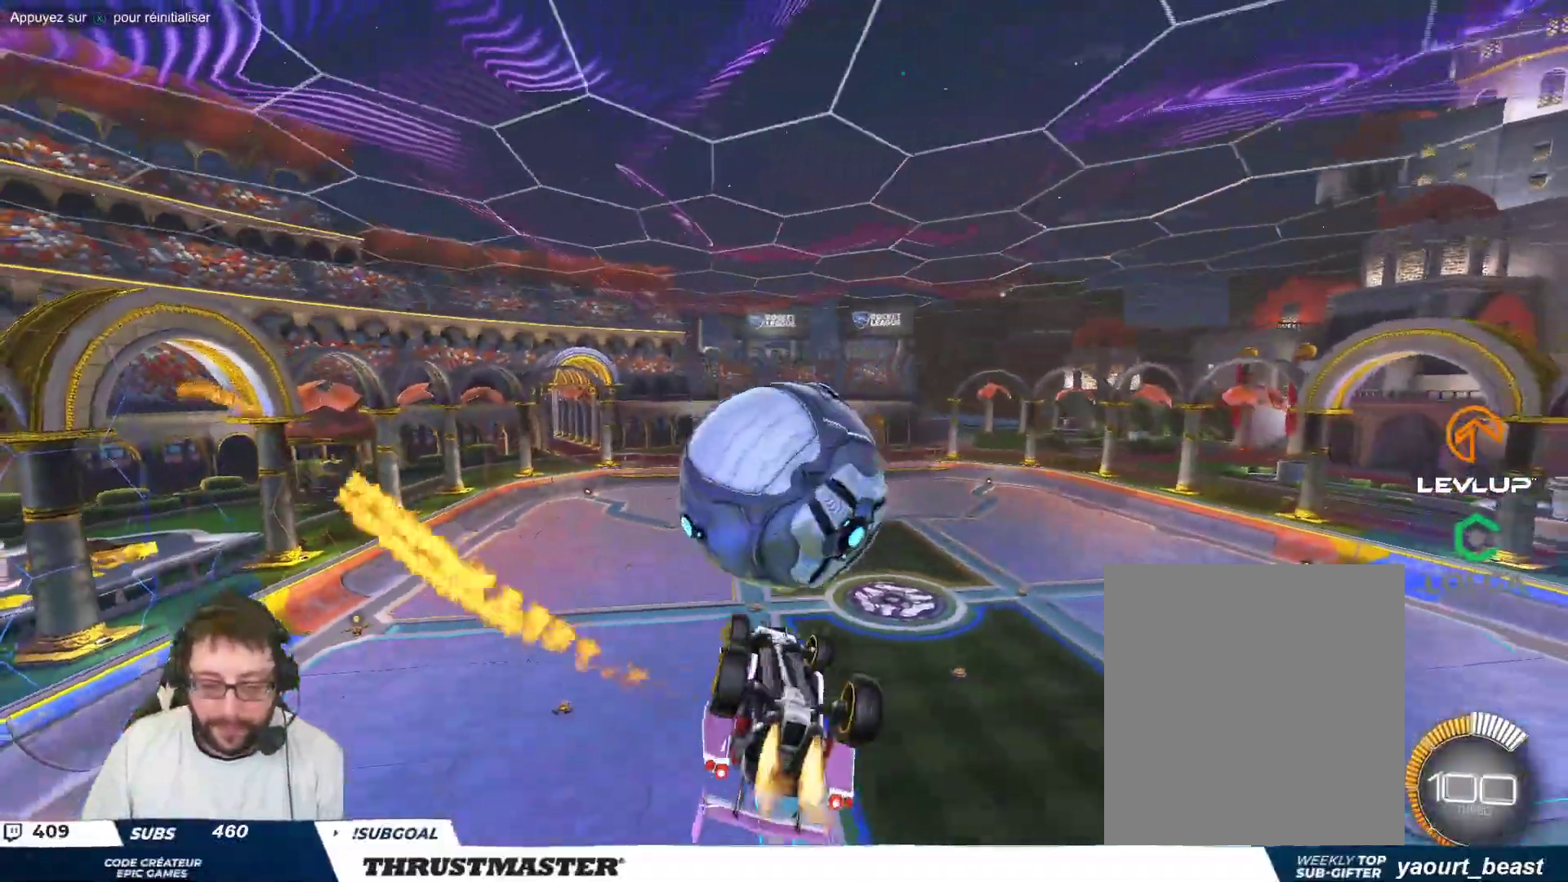
{"buttons": [], "left_stick": "up-right", "events": [[83, "left_stick", "center"], [267, "left_stick", "up"], [317, "left_stick", "up-right"], [350, "B", "up"]]}
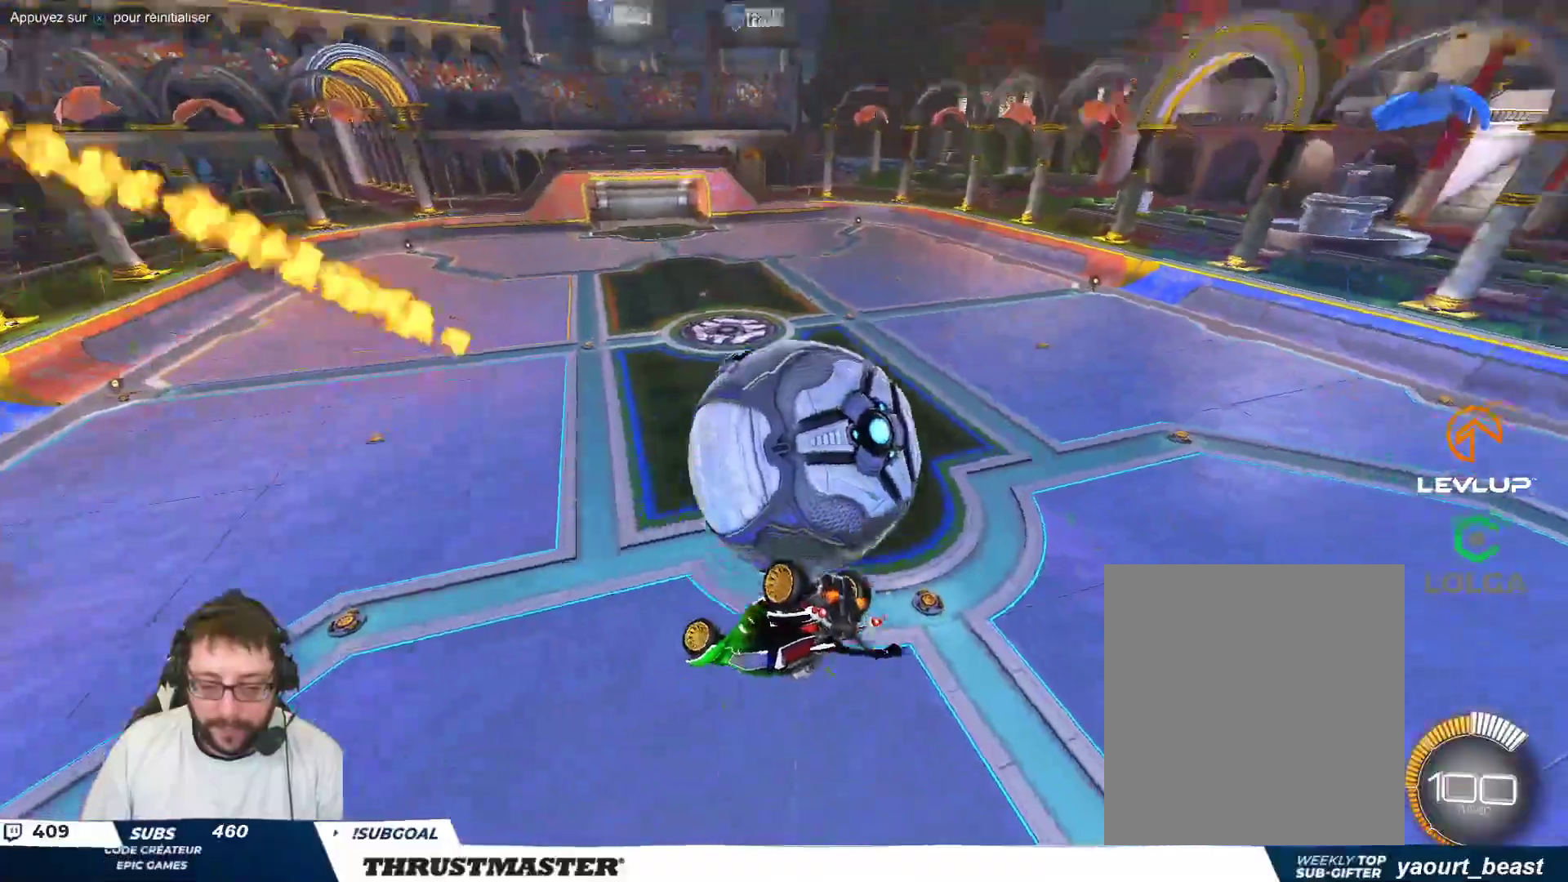
{"buttons": ["B"], "left_stick": "up-right", "events": [[50, "left_stick", "right"], [300, "B", "down"], [483, "left_stick", "up-right"]]}
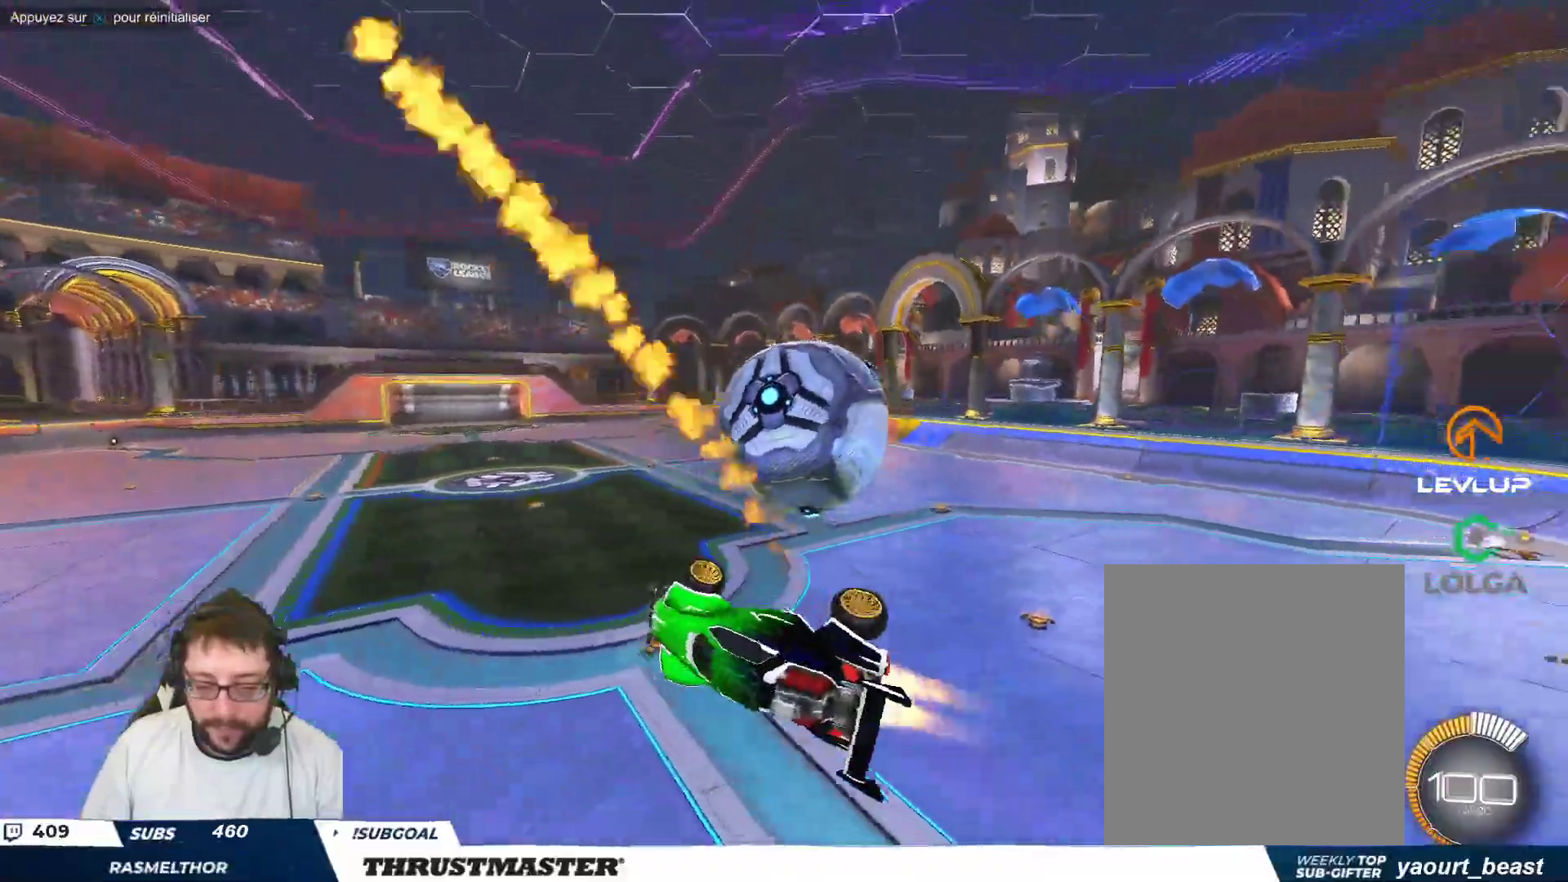
{"buttons": ["B"], "left_stick": "down-right", "events": [[217, "A", "down"], [317, "A", "up"], [333, "left_stick", "down-right"]]}
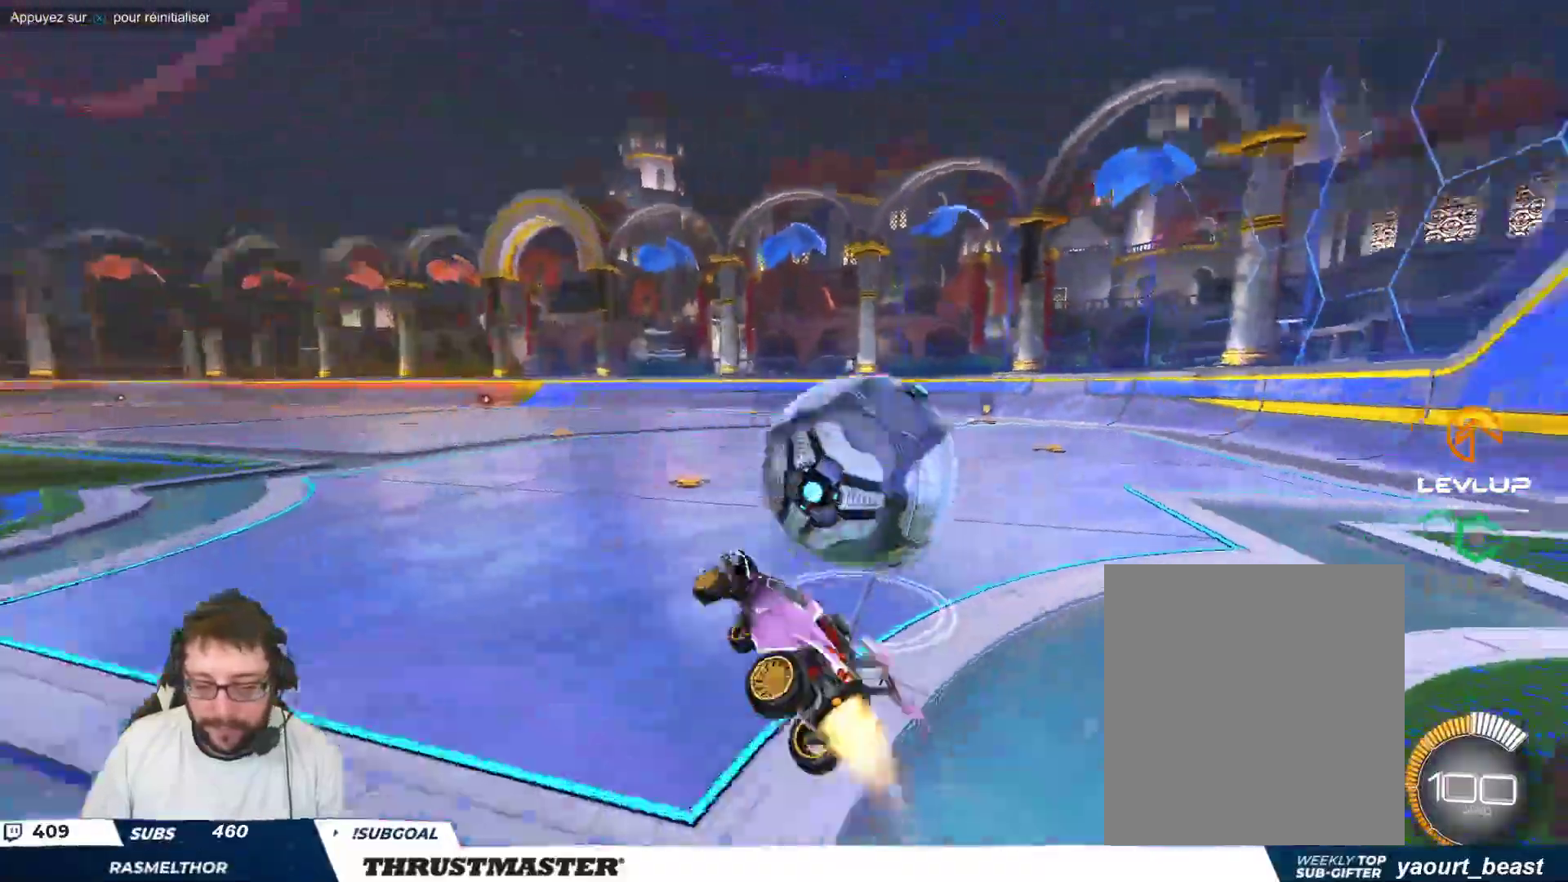
{"buttons": [], "left_stick": "center", "events": [[133, "B", "up"], [317, "left_stick", "center"]]}
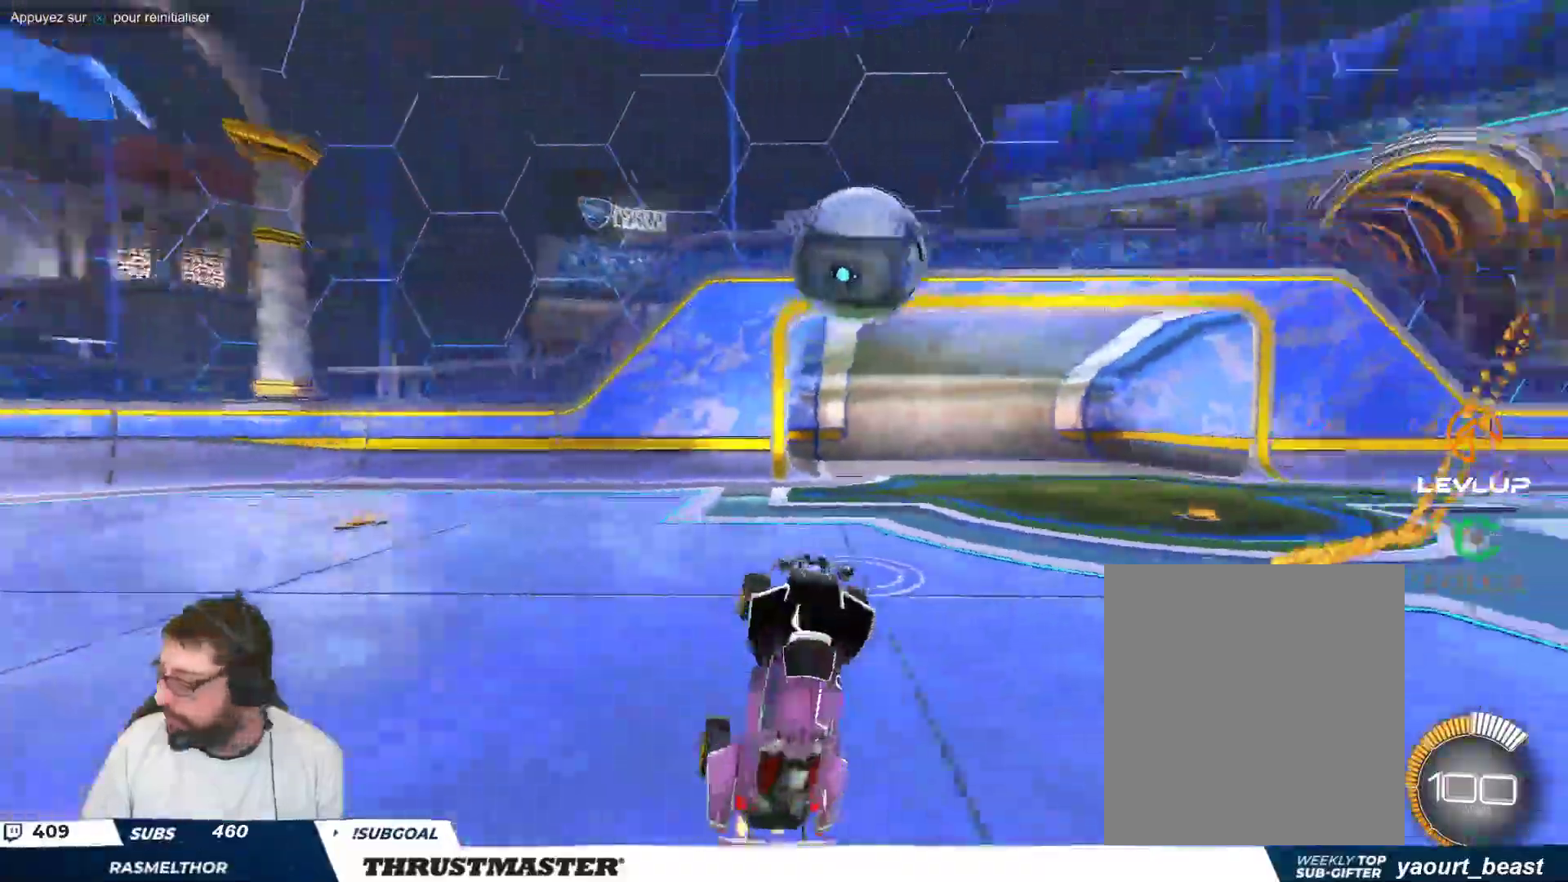
{"buttons": [], "left_stick": "center", "events": [[33, "left_stick", "up"], [150, "left_stick", "center"]]}